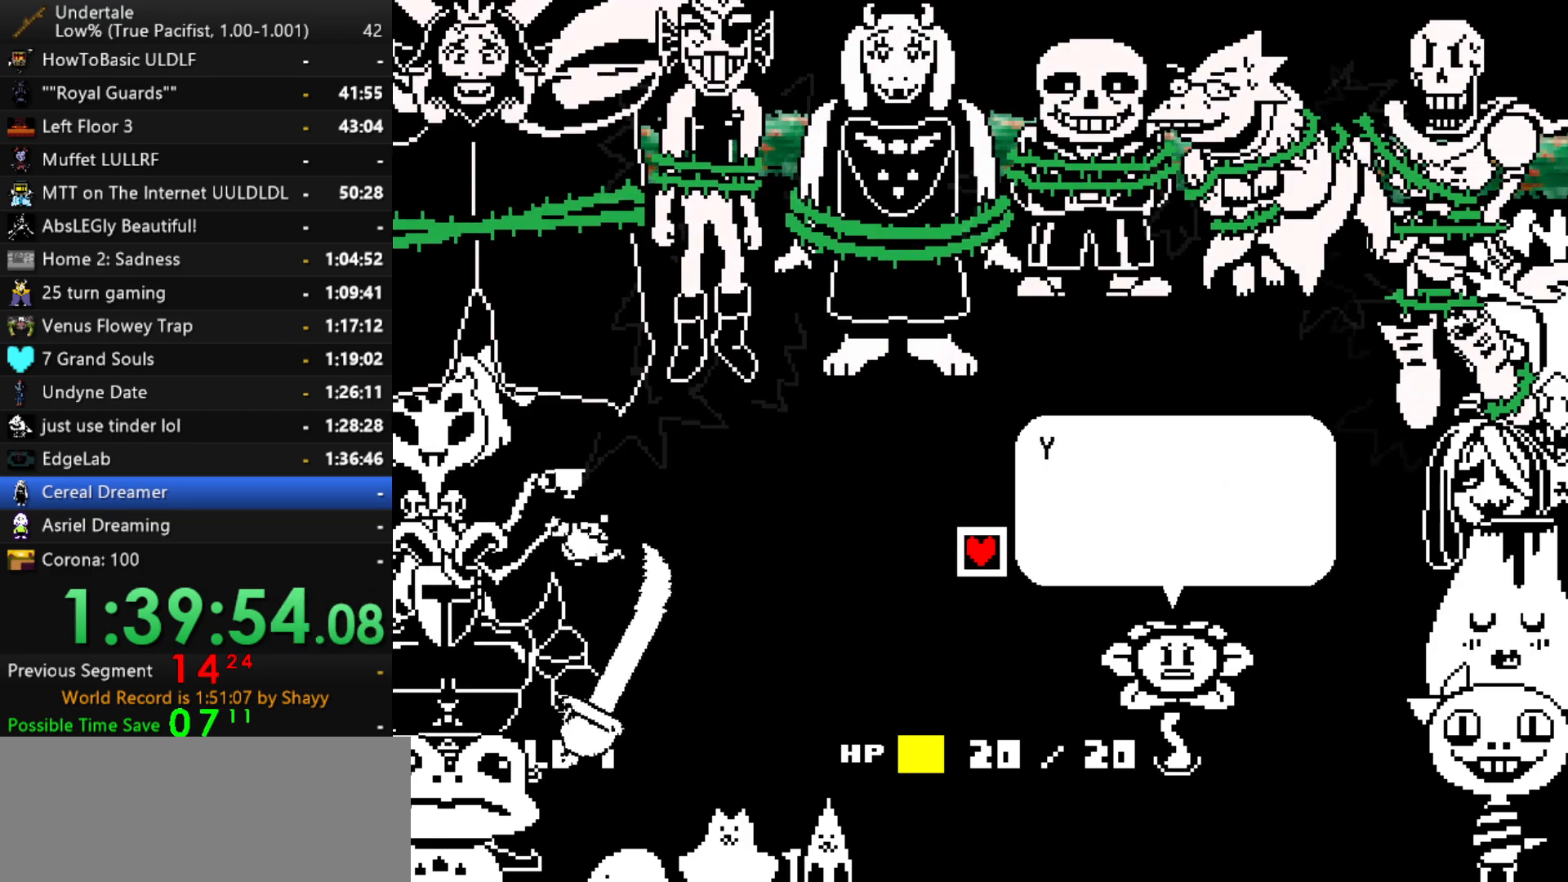
Gameplay with keyboard; each line is a JSON object with the keys held at the frame after it. "events" lists presses ("down") and releases ("up") of "c", "ctrl", "down", "left", "return", "right", "shift", "up", "x" and "z" between this image and that frame as [ms after this image, input, new state], when the widget could be followed in between. No other keys are recorded. Mouse input is not recorded.
{"keys": ["return"], "events": [[67, "return", "down"], [67, "x", "up"], [117, "return", "up"], [117, "z", "down"], [150, "x", "down"], [150, "z", "up"], [250, "return", "down"], [250, "z", "down"], [300, "x", "up"], [350, "return", "up"], [350, "z", "up"], [384, "shift", "down"], [484, "return", "down"], [484, "shift", "up"]]}
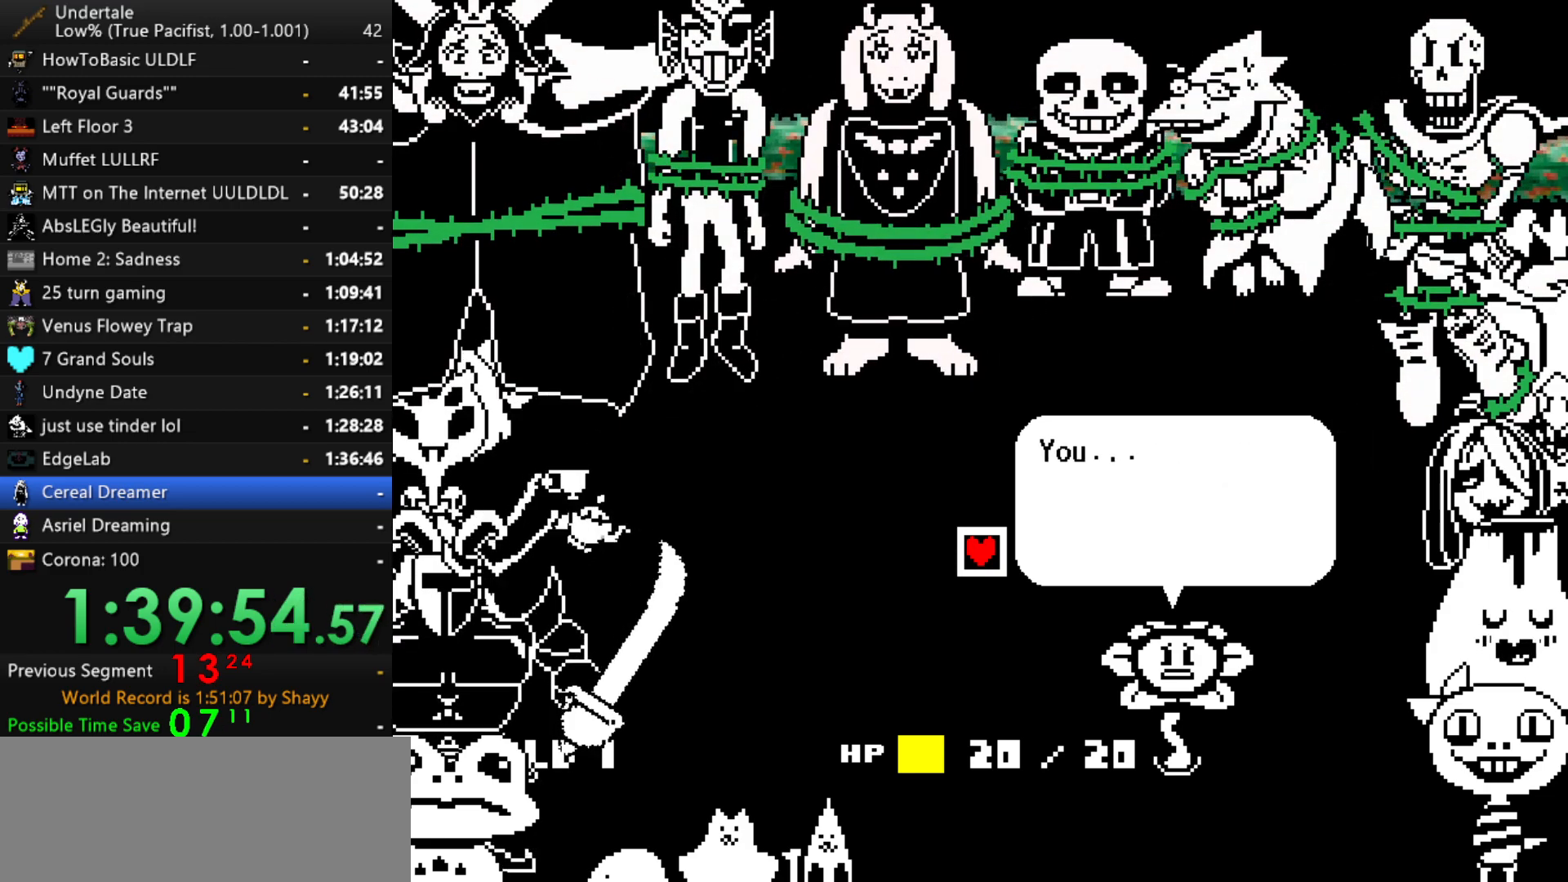
{"keys": ["return"], "events": [[34, "return", "up"], [84, "return", "down"], [217, "return", "up"], [317, "return", "down"], [400, "return", "up"], [450, "return", "down"]]}
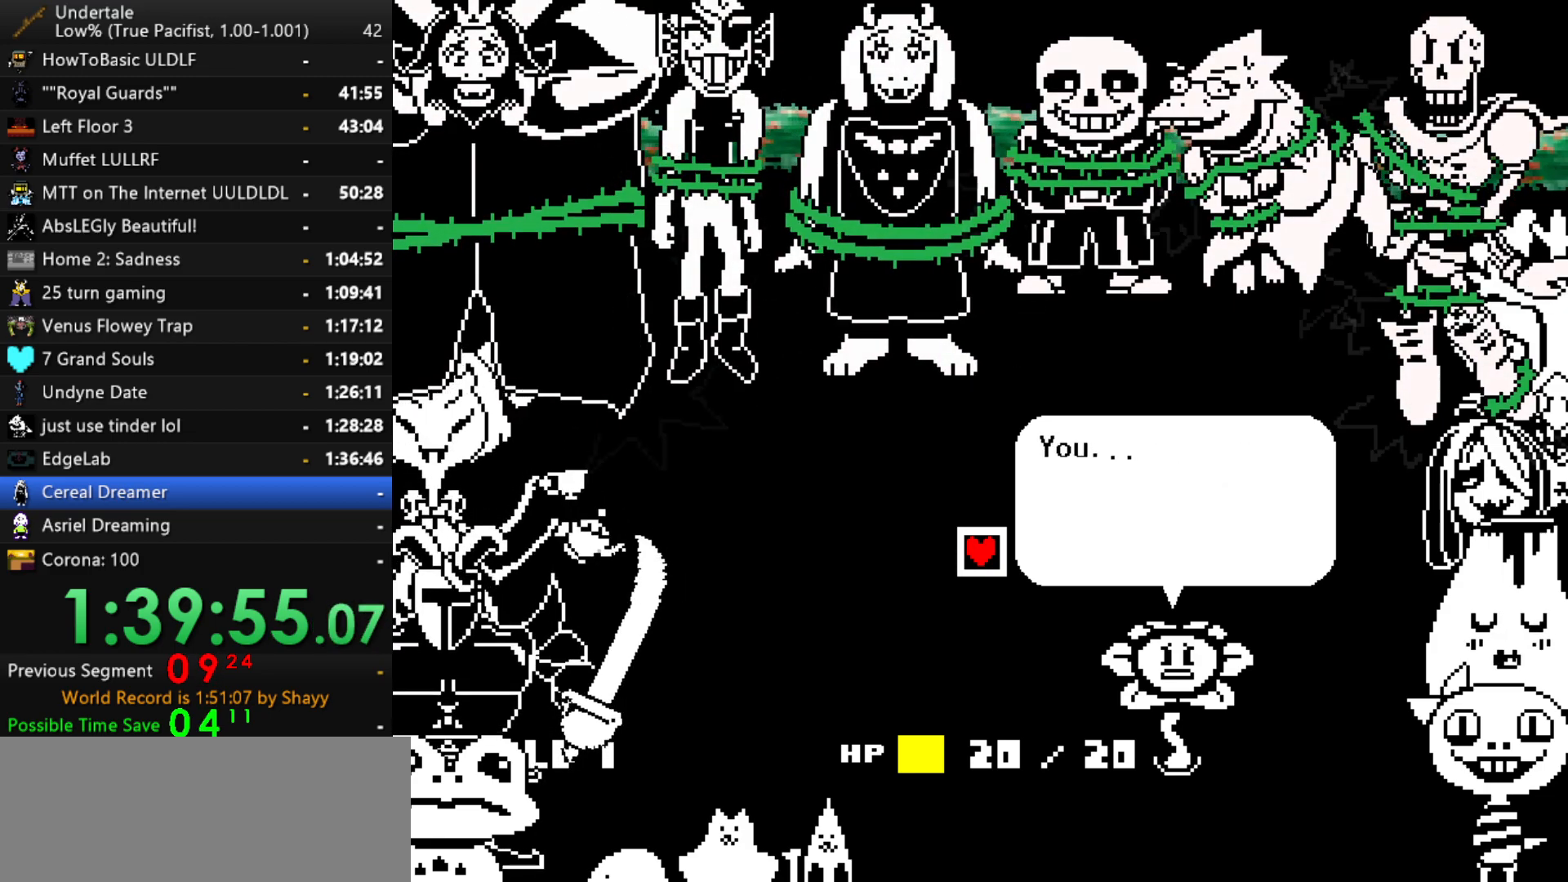
{"keys": [], "events": [[50, "return", "up"], [100, "return", "down"], [184, "return", "up"], [334, "return", "down"], [384, "return", "up"], [417, "return", "down"], [467, "return", "up"]]}
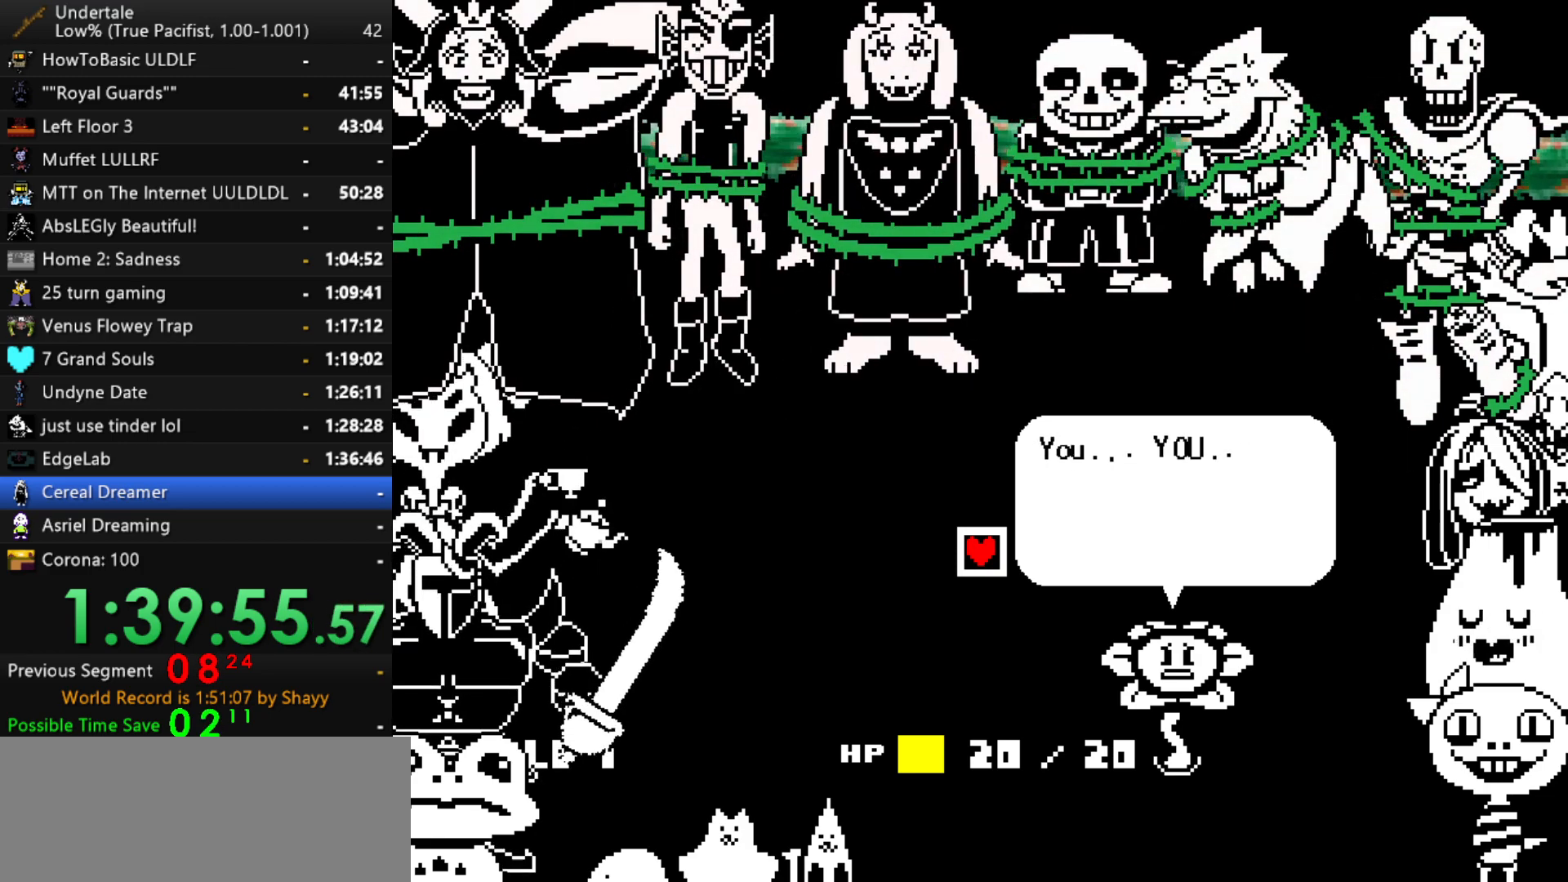
{"keys": ["return"], "events": [[17, "return", "down"], [67, "return", "up"], [117, "return", "down"], [167, "return", "up"], [200, "return", "down"], [250, "return", "up"], [300, "return", "down"], [350, "return", "up"], [400, "return", "down"], [434, "return", "up"], [484, "return", "down"]]}
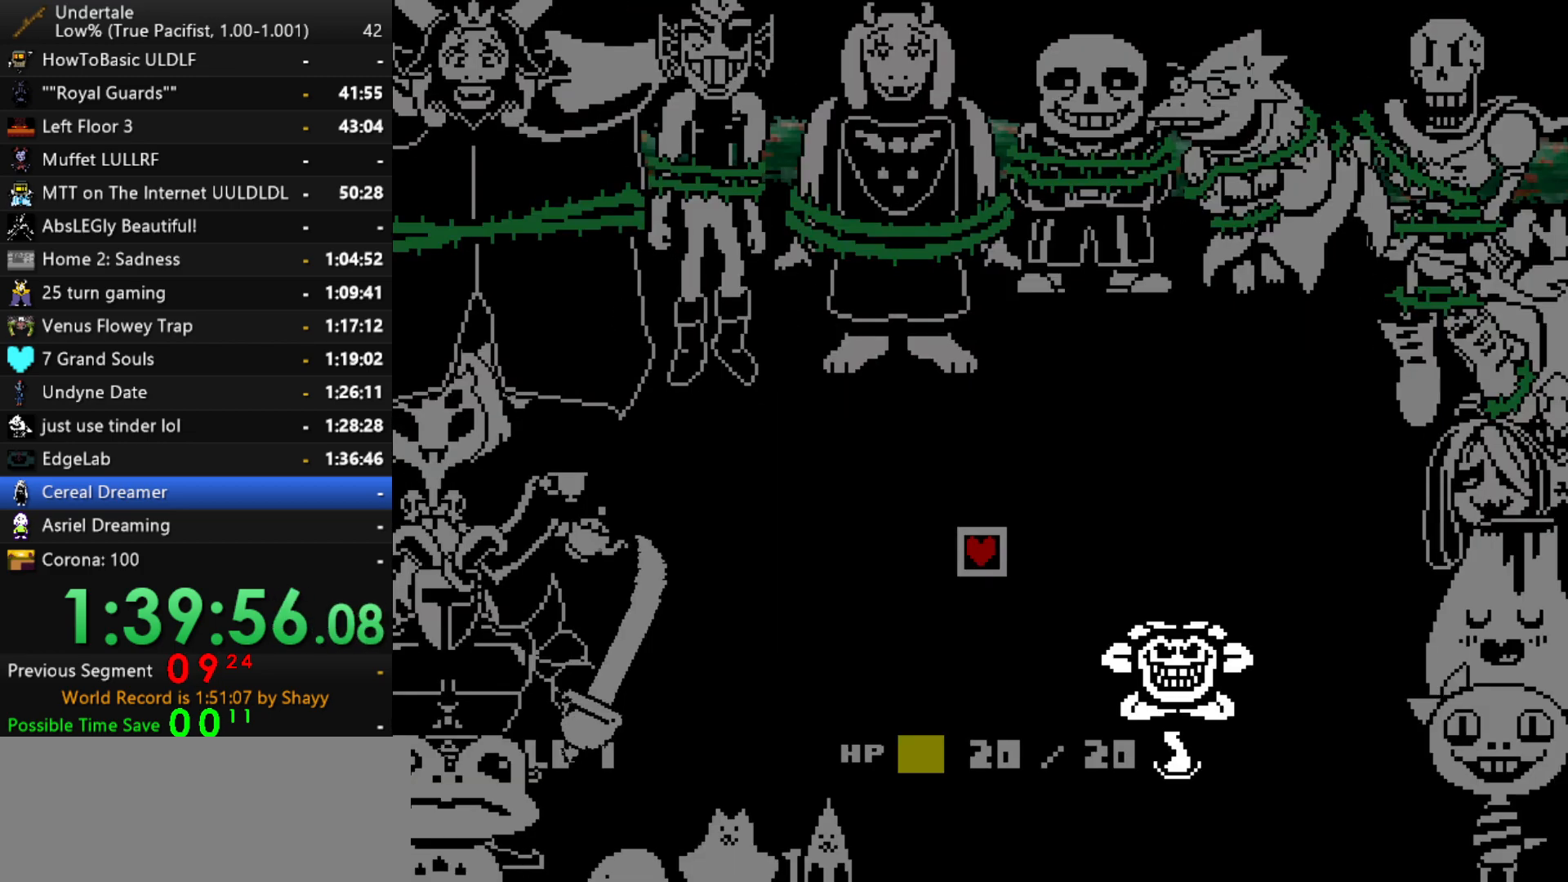
{"keys": [], "events": [[34, "return", "up"], [134, "return", "down"], [167, "return", "up"], [267, "return", "down"], [450, "return", "up"]]}
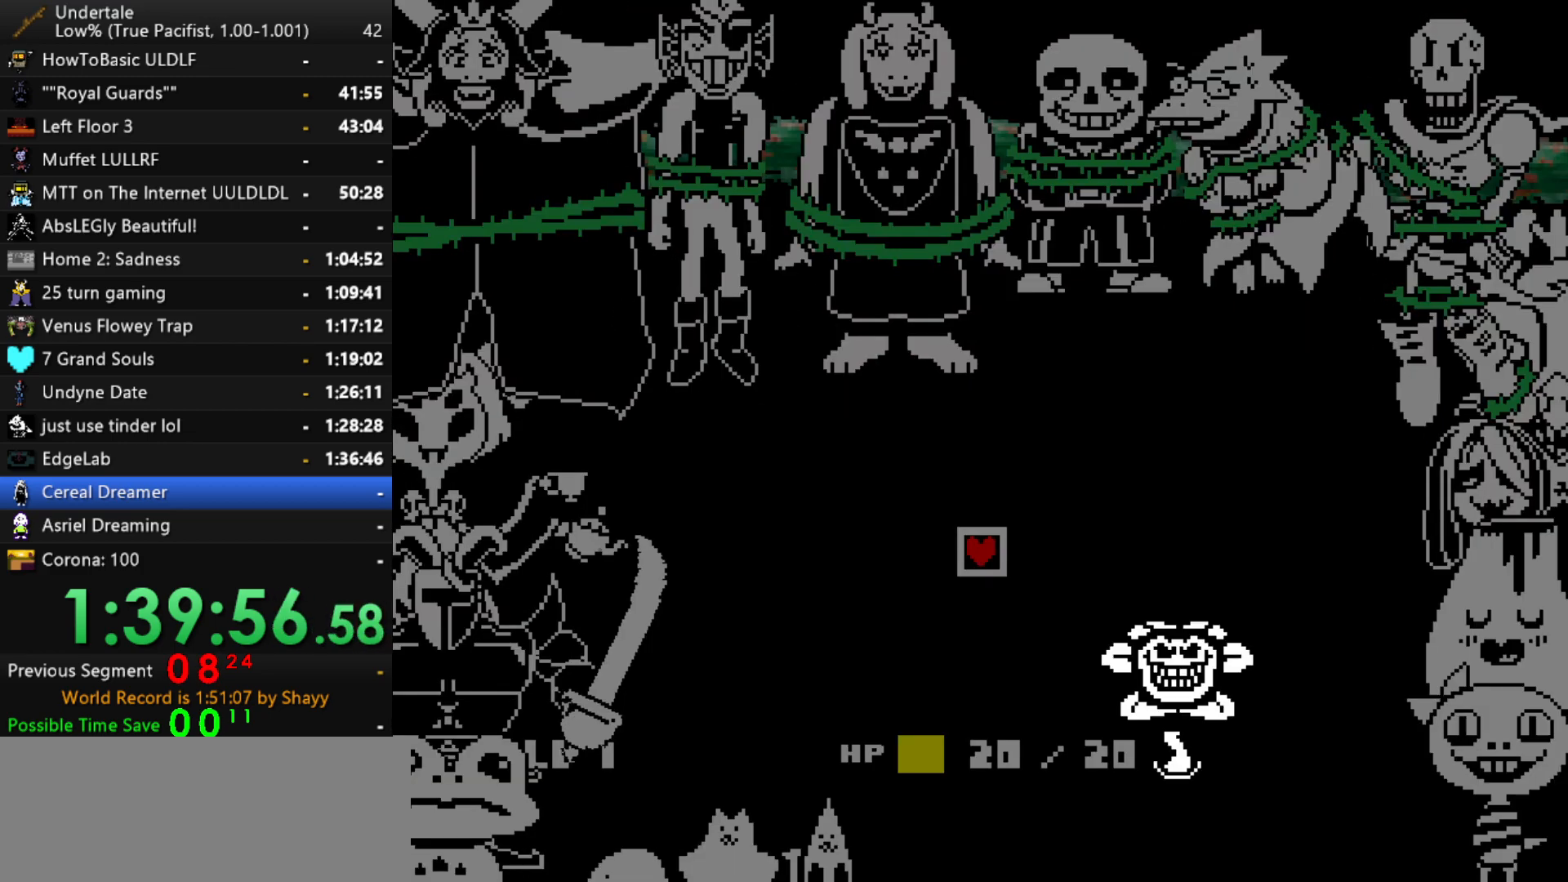
{"keys": ["return"], "events": [[184, "return", "down"], [284, "return", "up"], [384, "return", "down"]]}
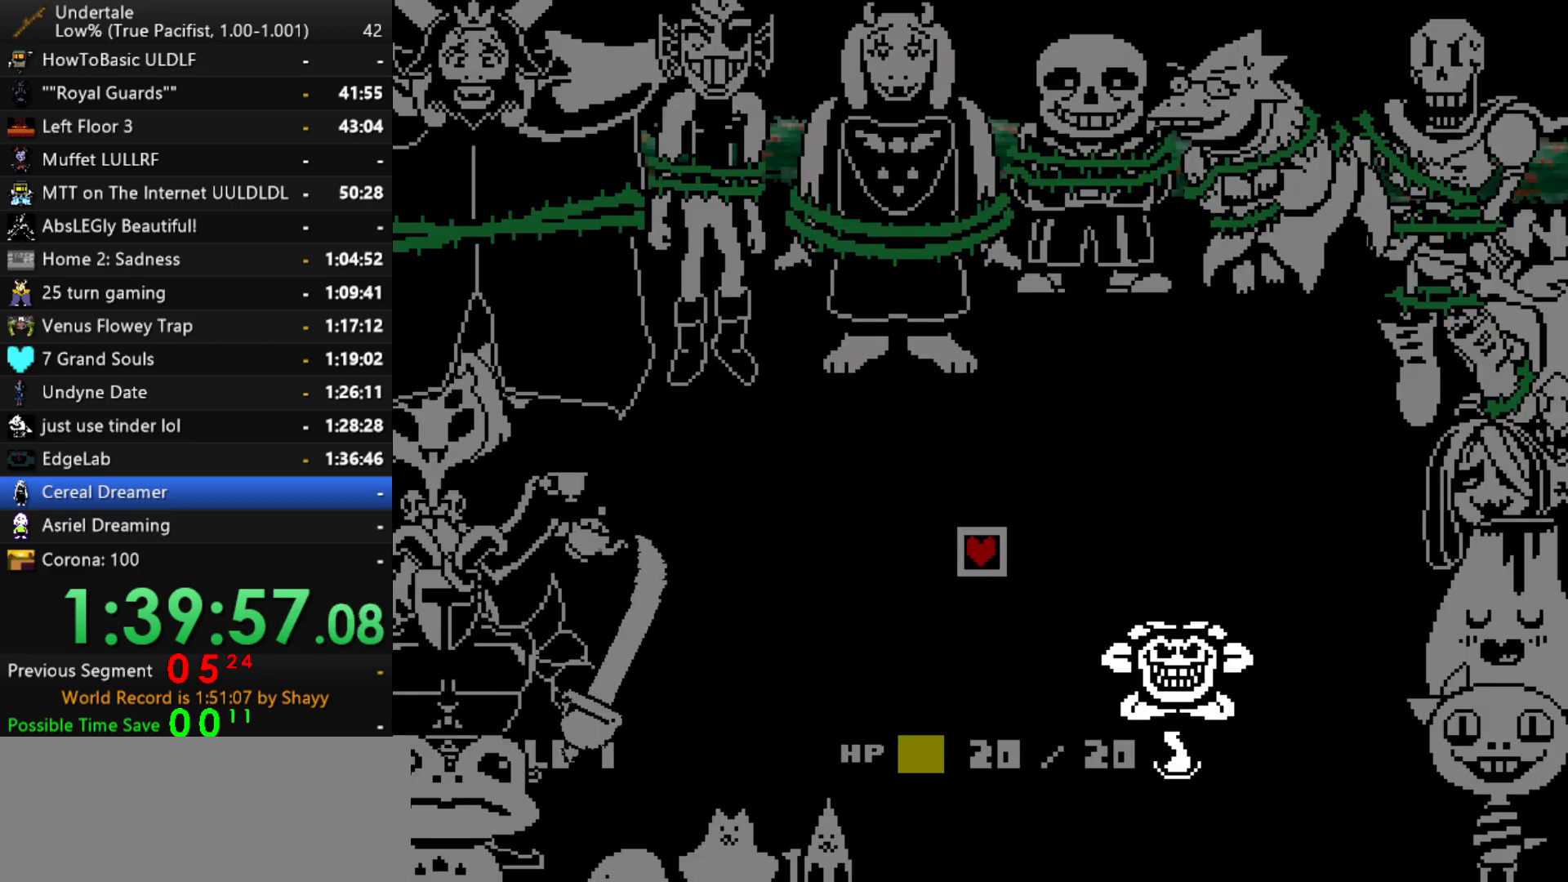
{"keys": [], "events": [[17, "return", "up"]]}
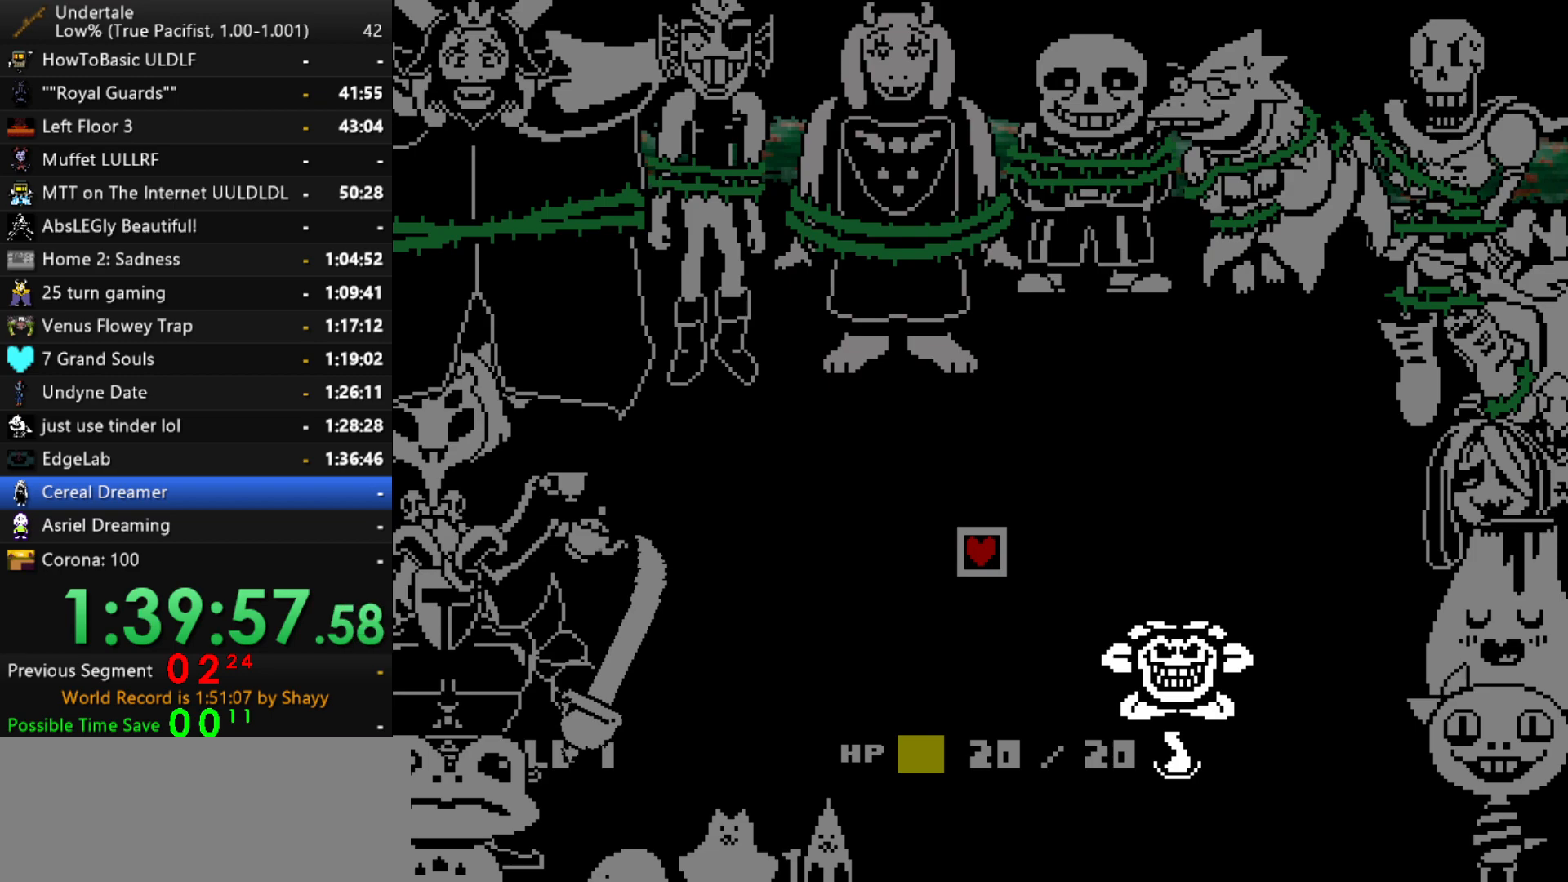
{"keys": [], "events": []}
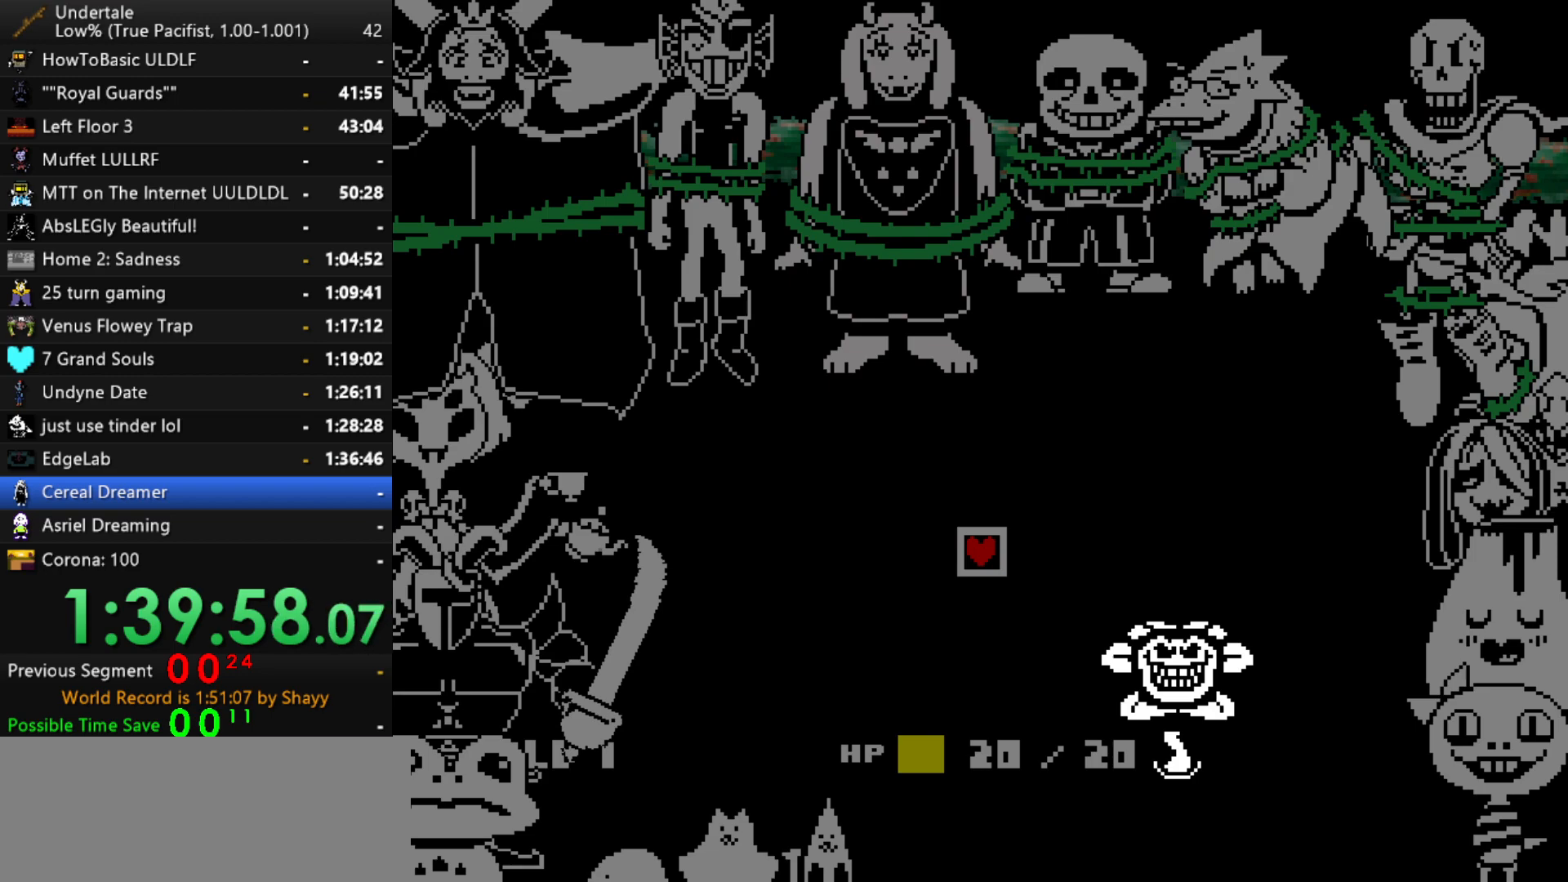
{"keys": [], "events": [[384, "return", "down"], [417, "return", "up"]]}
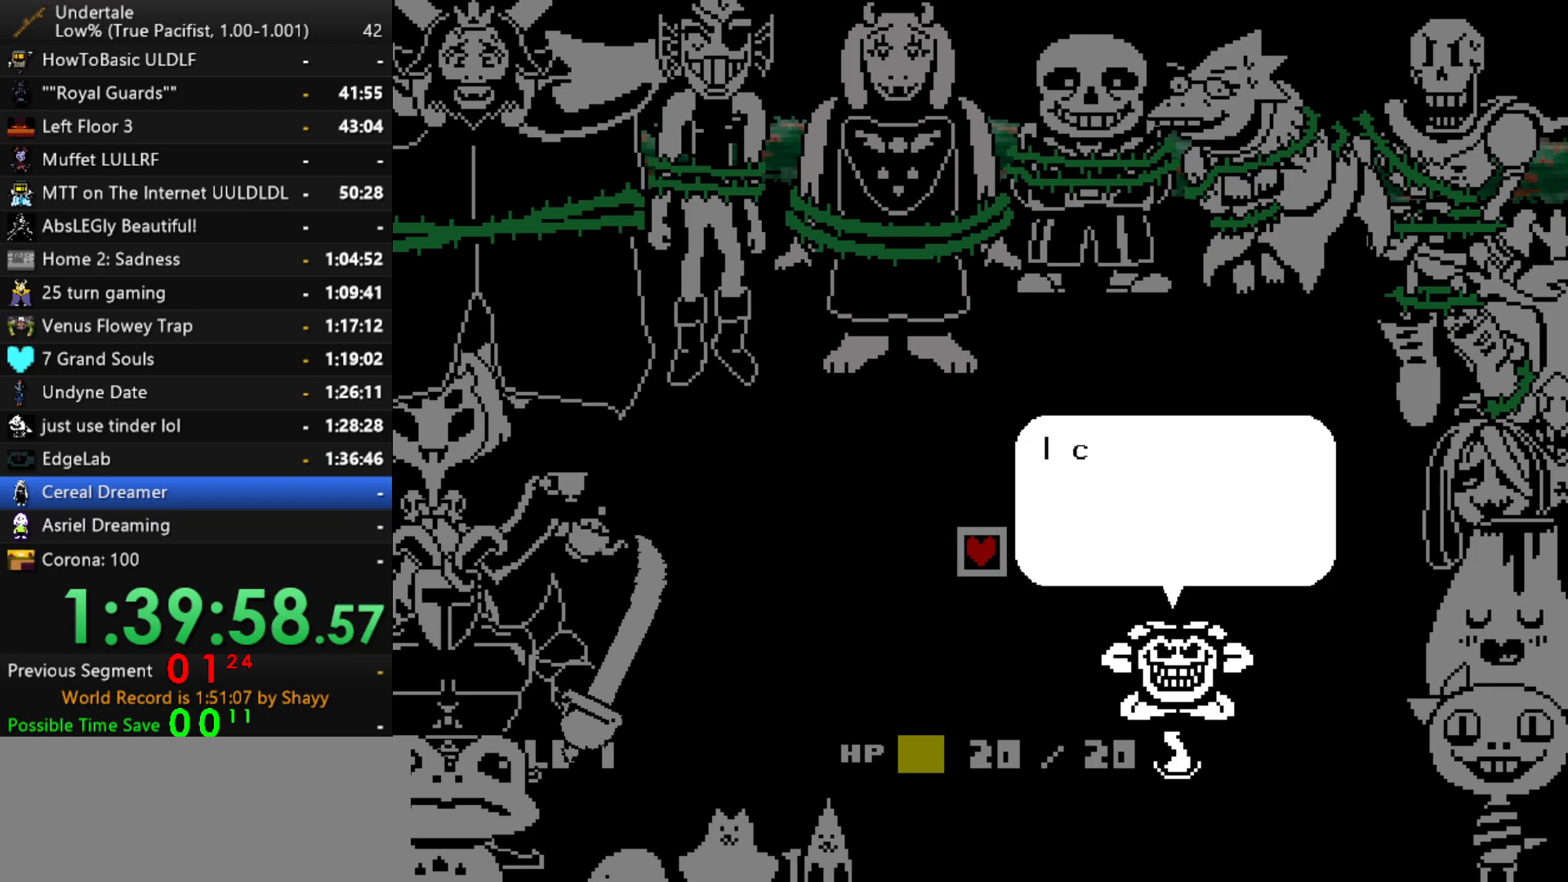
{"keys": [], "events": [[17, "return", "down"], [117, "return", "up"], [150, "return", "down"], [200, "return", "up"]]}
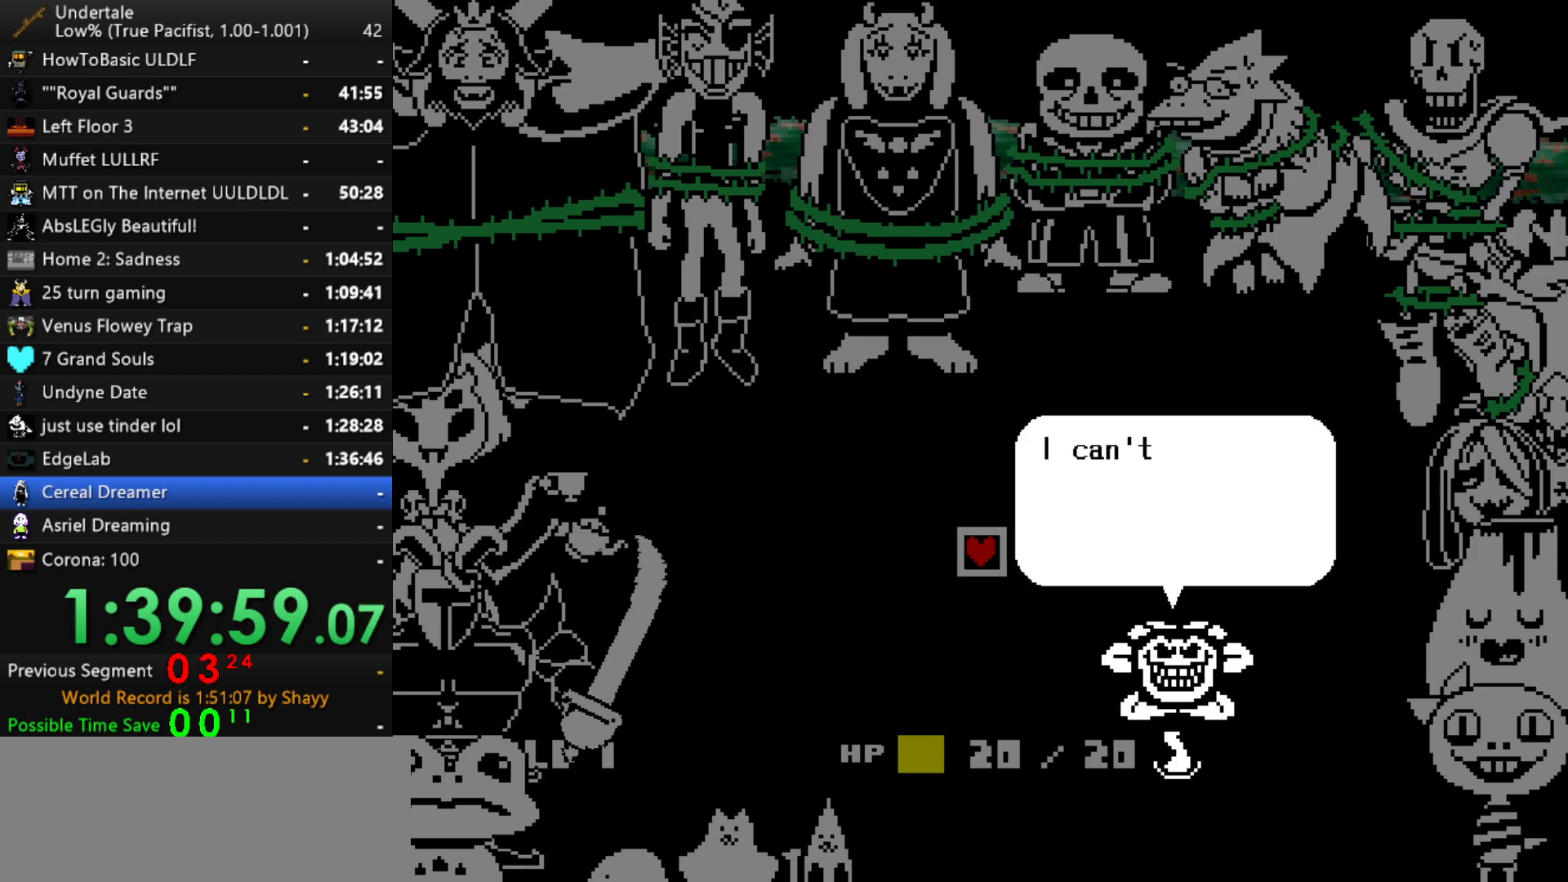
{"keys": [], "events": [[367, "return", "down"], [417, "return", "up"]]}
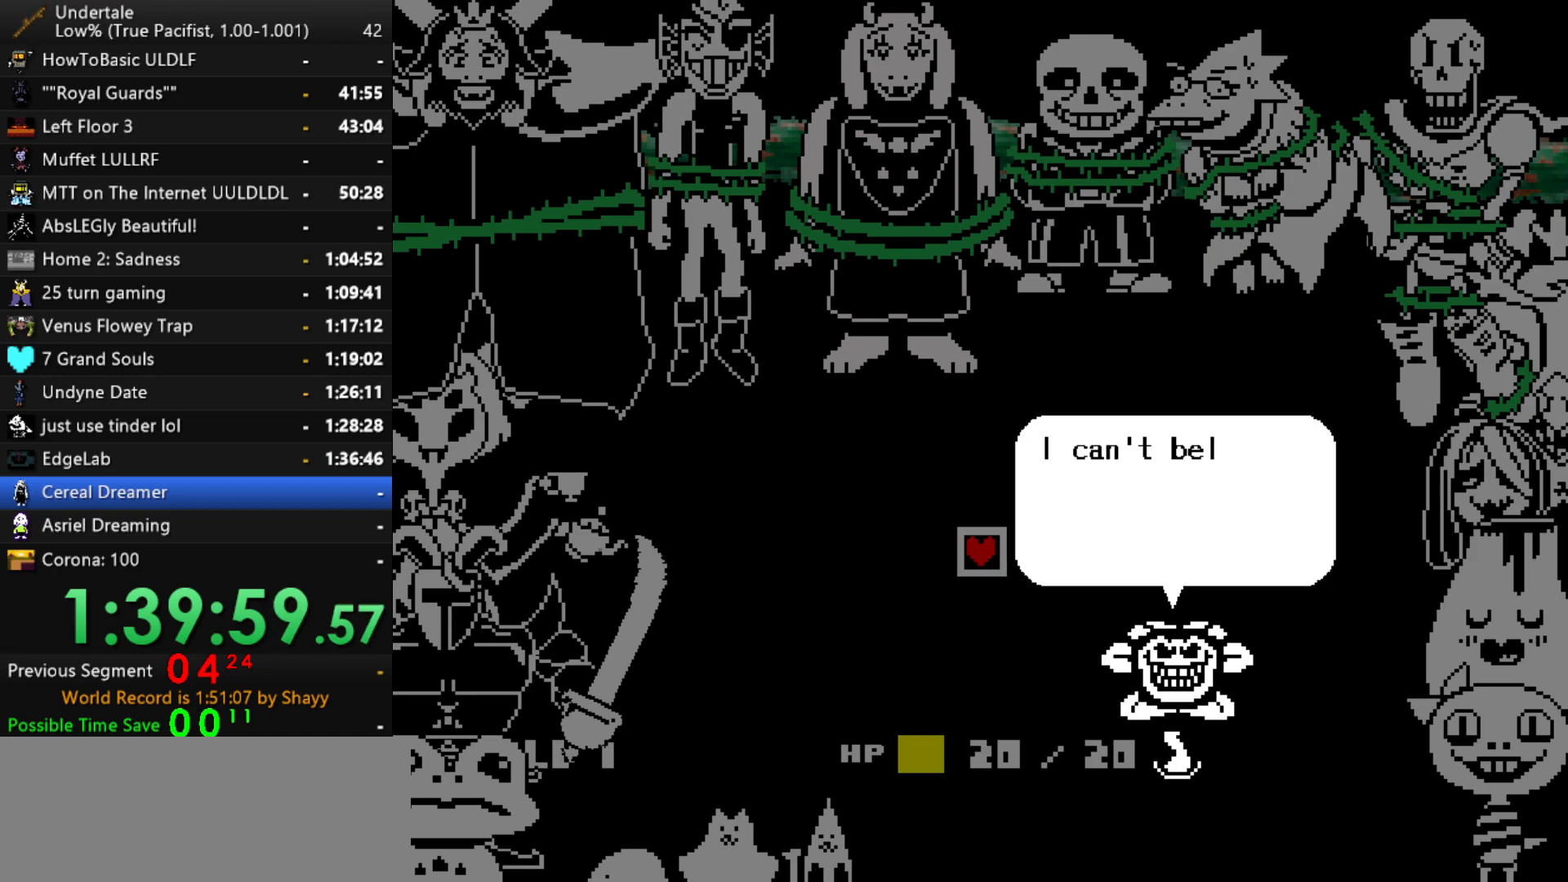
{"keys": [], "events": [[284, "return", "down"], [334, "return", "up"]]}
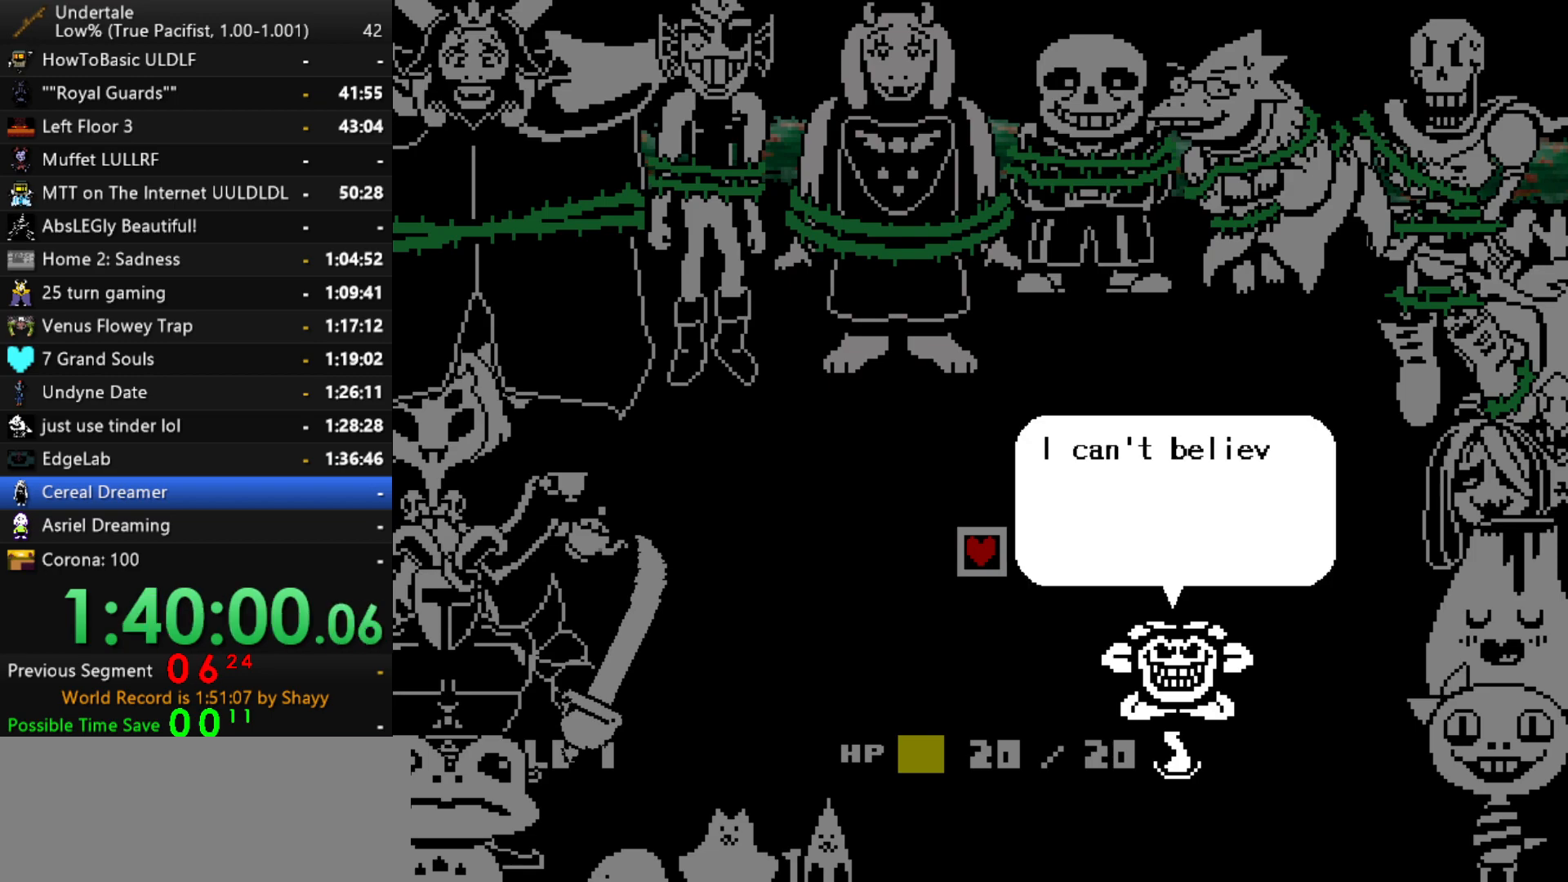
{"keys": [], "events": [[350, "return", "down"], [384, "return", "up"]]}
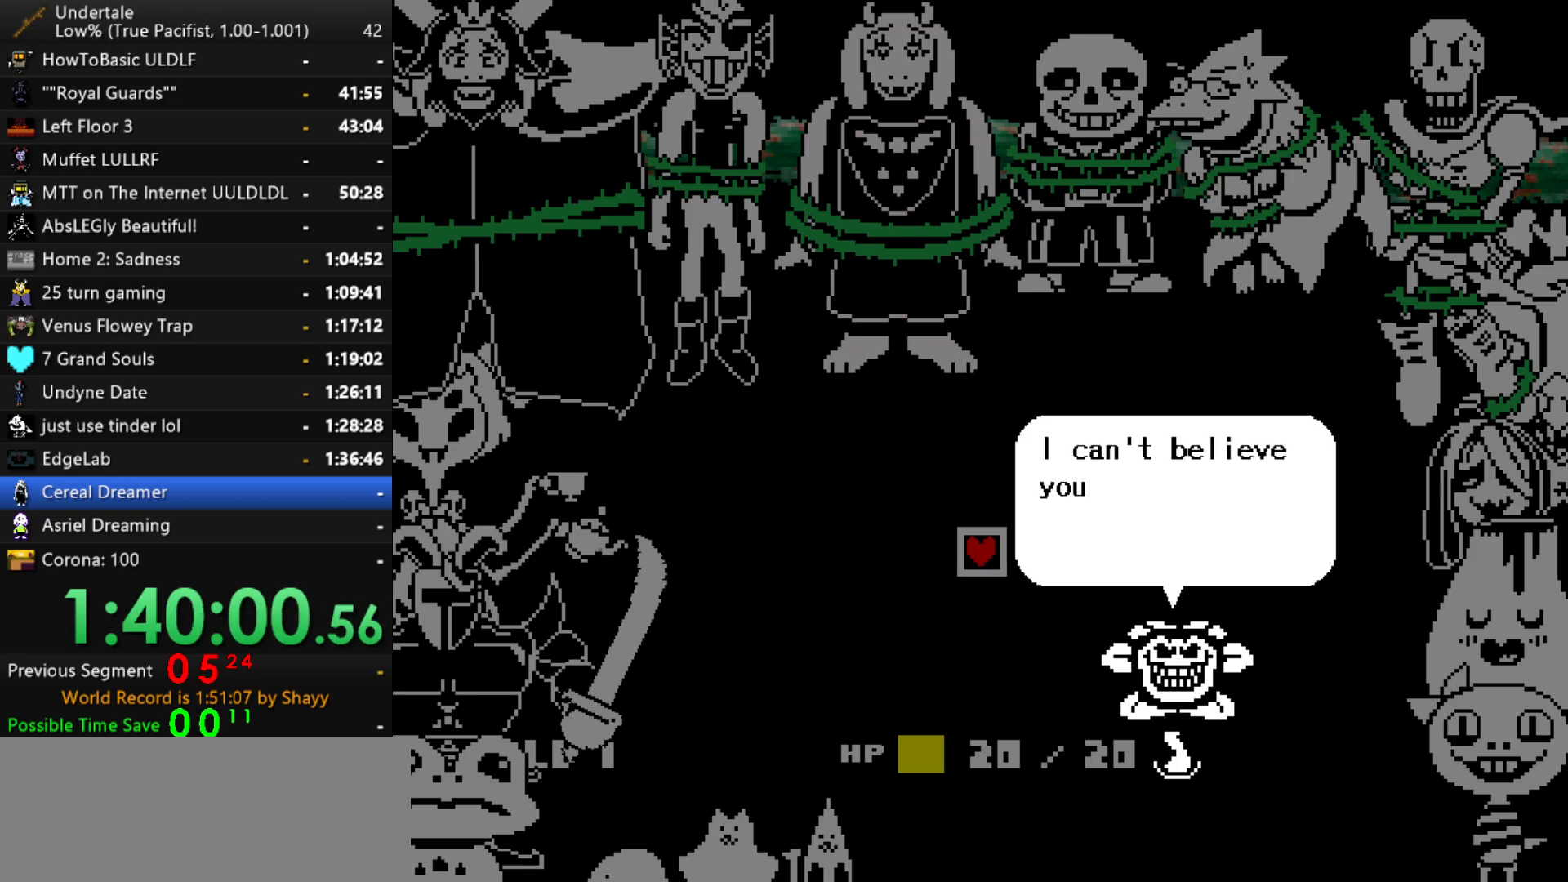
{"keys": [], "events": [[34, "return", "down"], [84, "return", "up"], [117, "return", "down"], [167, "return", "up"], [217, "return", "down"], [267, "return", "up"], [317, "return", "down"], [367, "return", "up"], [400, "return", "down"], [450, "return", "up"]]}
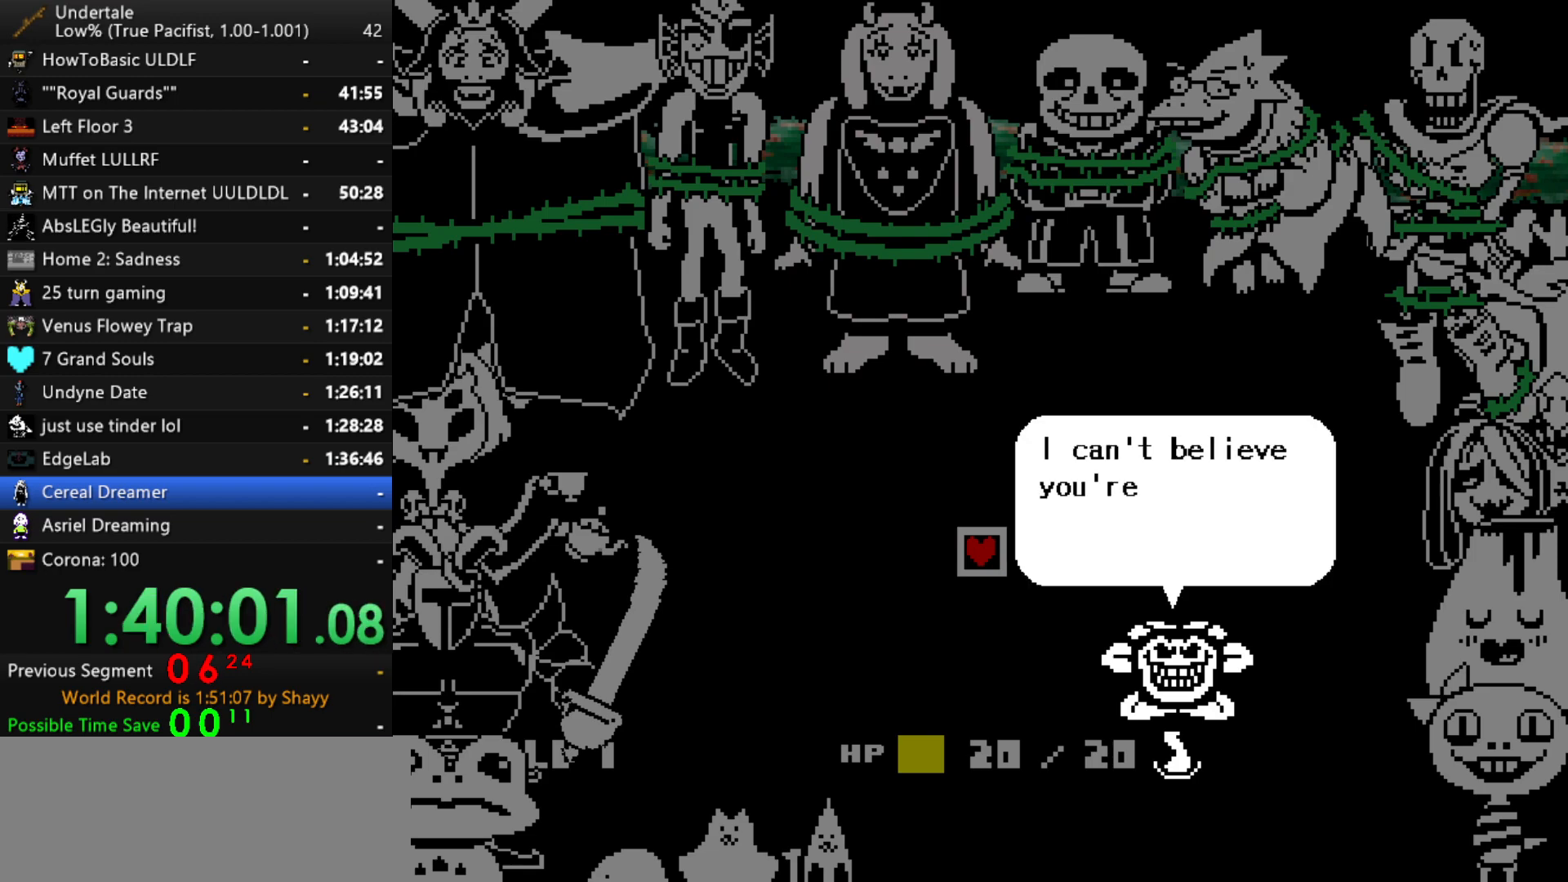
{"keys": [], "events": [[134, "return", "down"], [184, "return", "up"]]}
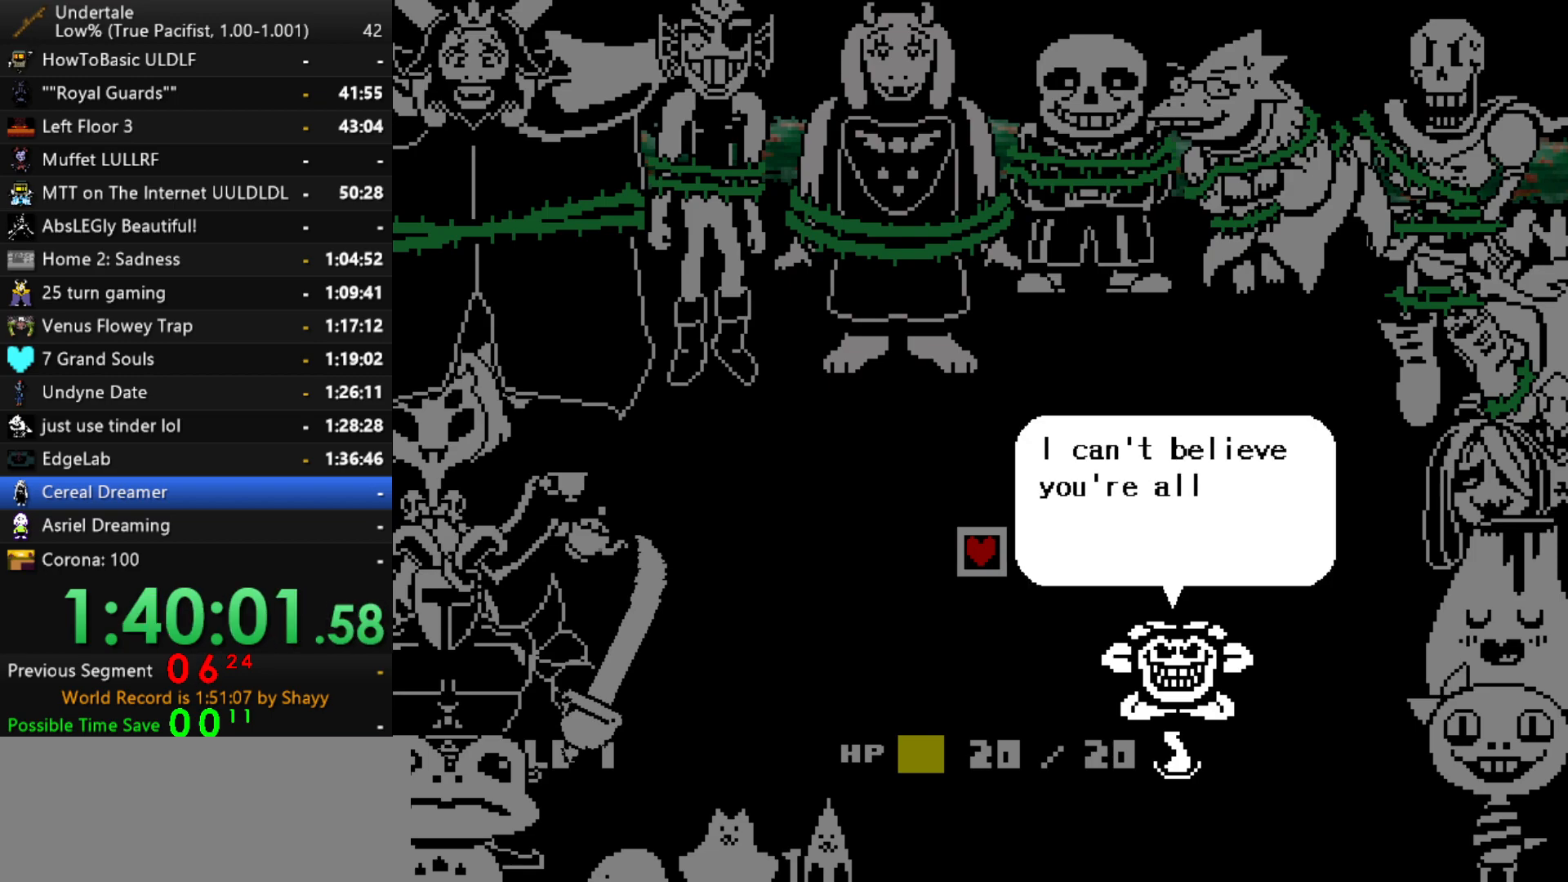
{"keys": [], "events": []}
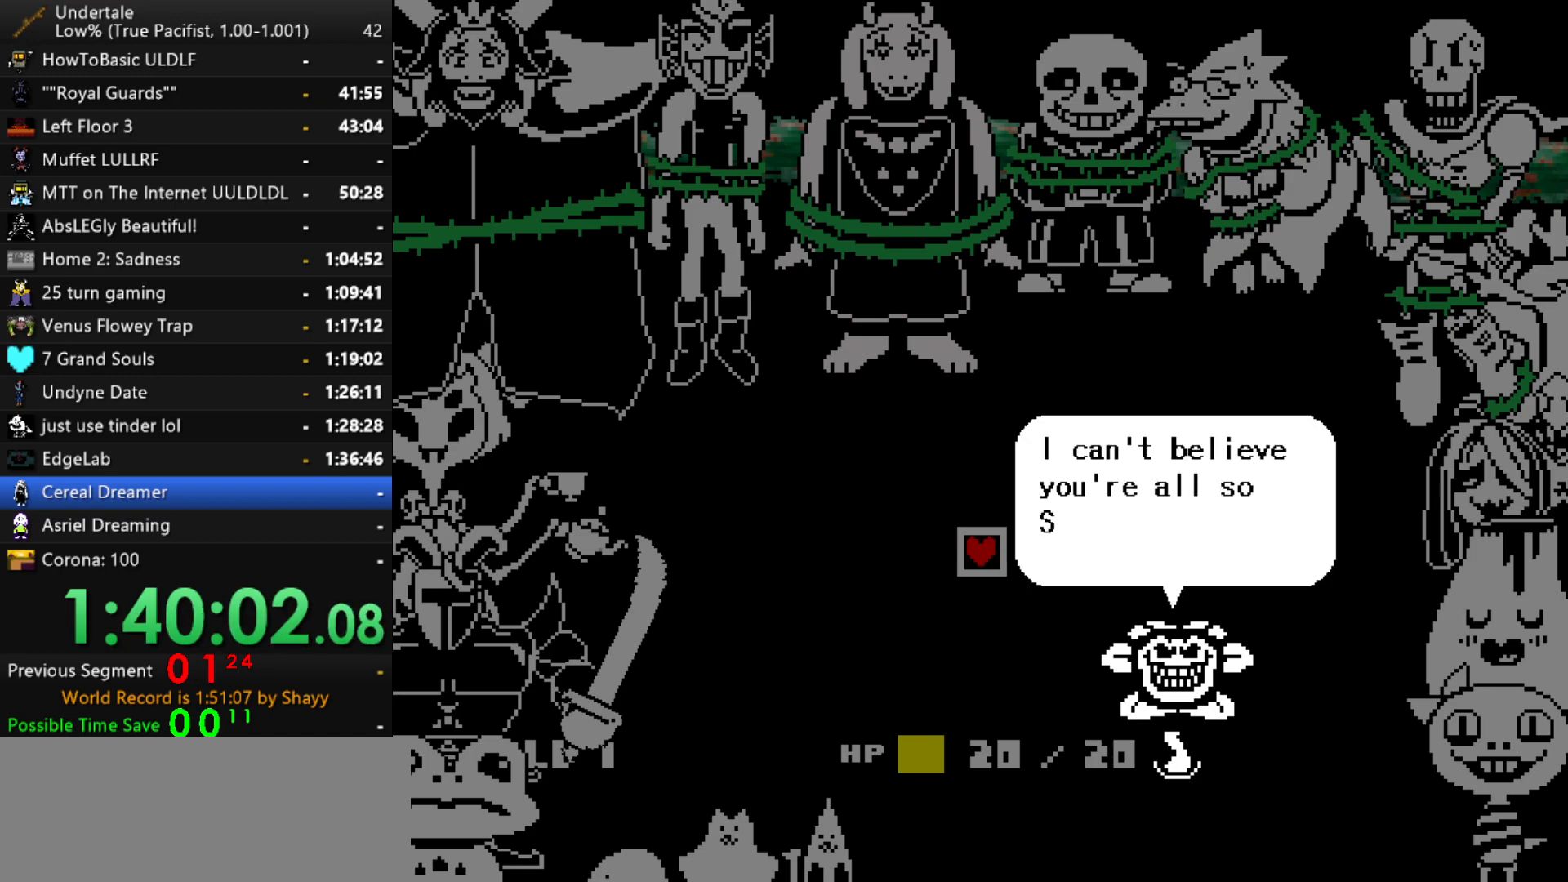
{"keys": [], "events": []}
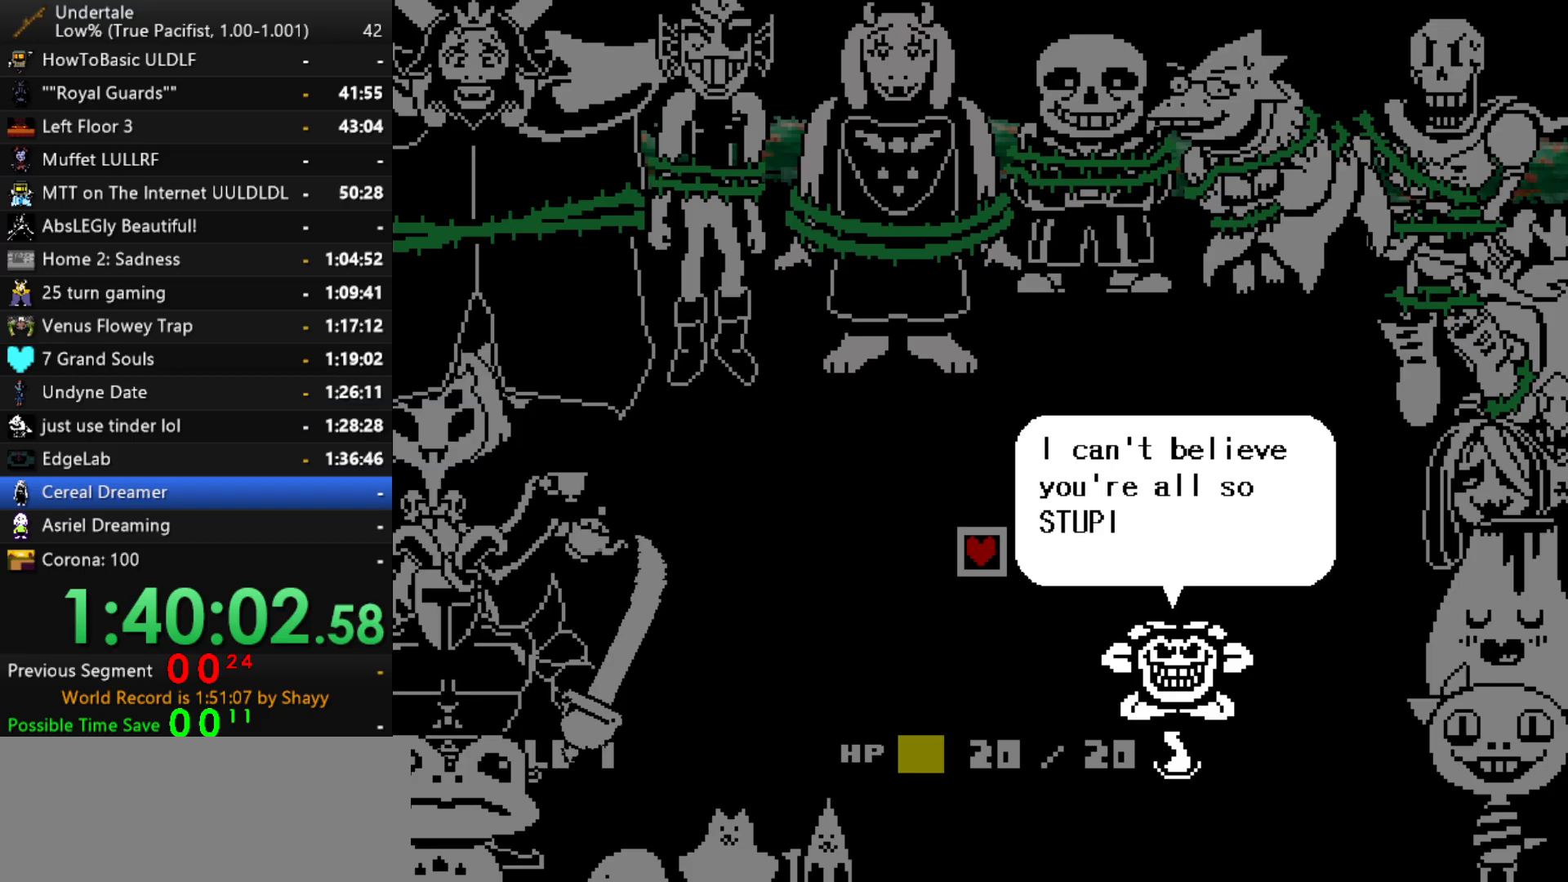
{"keys": [], "events": []}
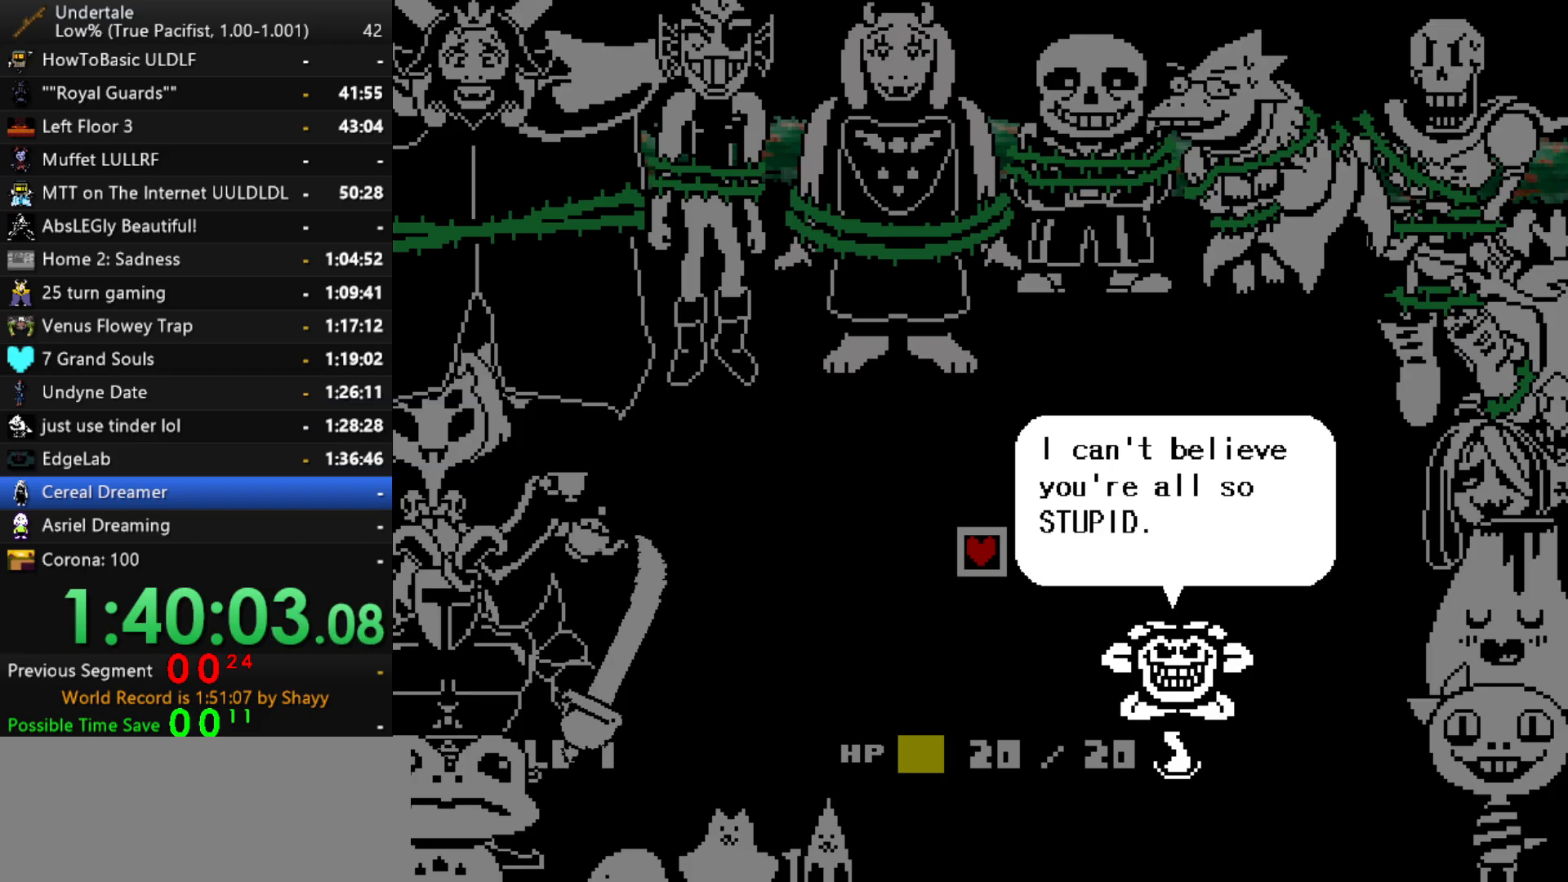
{"keys": ["return"], "events": [[384, "return", "down"], [434, "return", "up"], [484, "return", "down"]]}
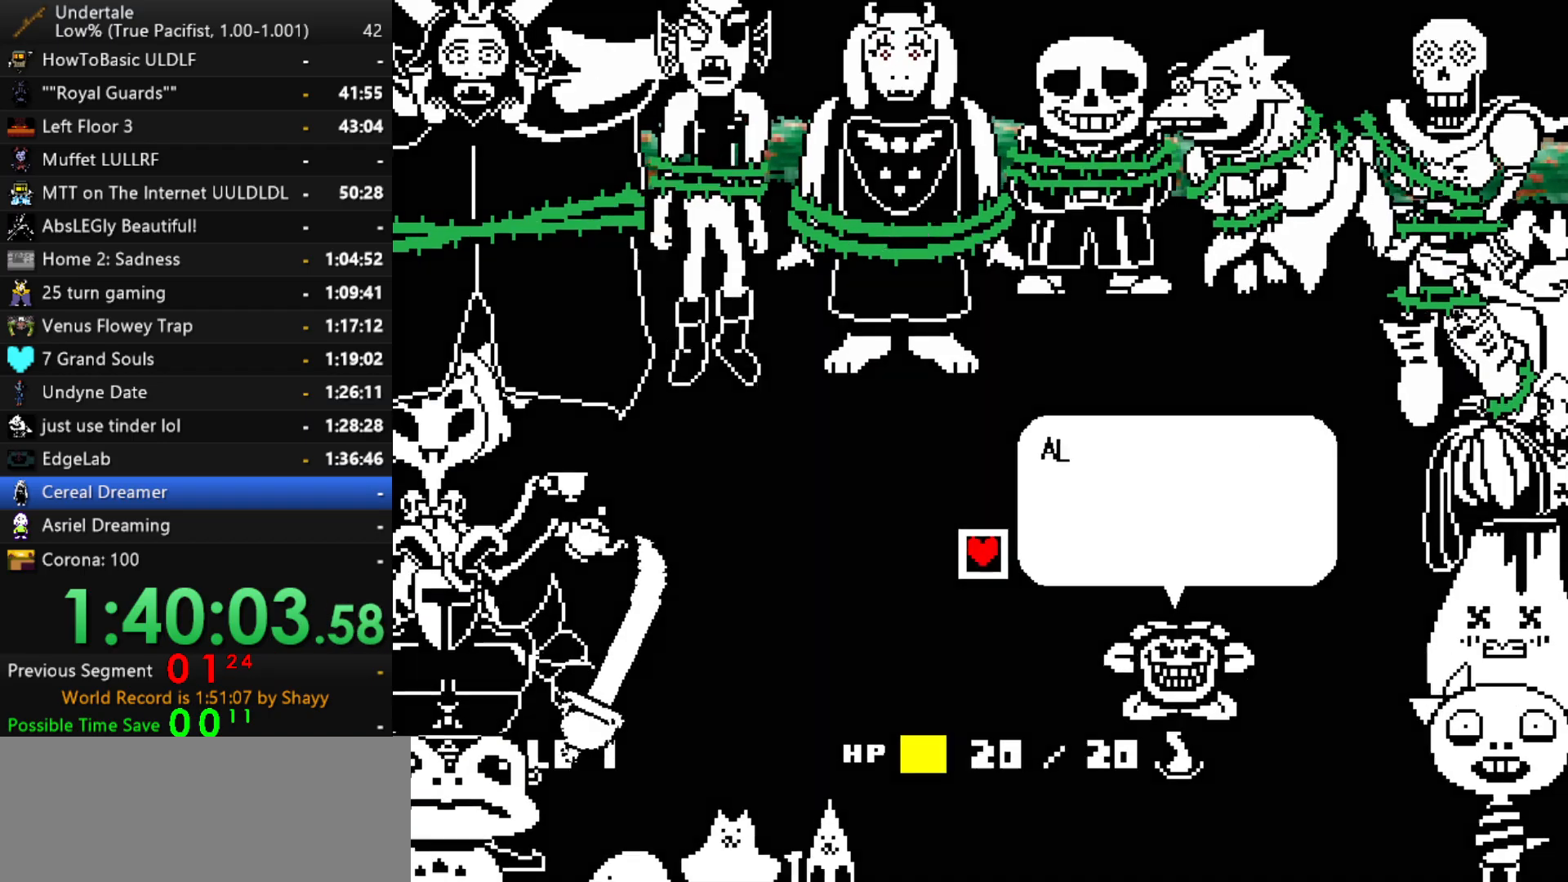
{"keys": [], "events": [[34, "return", "up"], [167, "return", "down"], [217, "return", "up"], [367, "return", "down"], [400, "return", "up"]]}
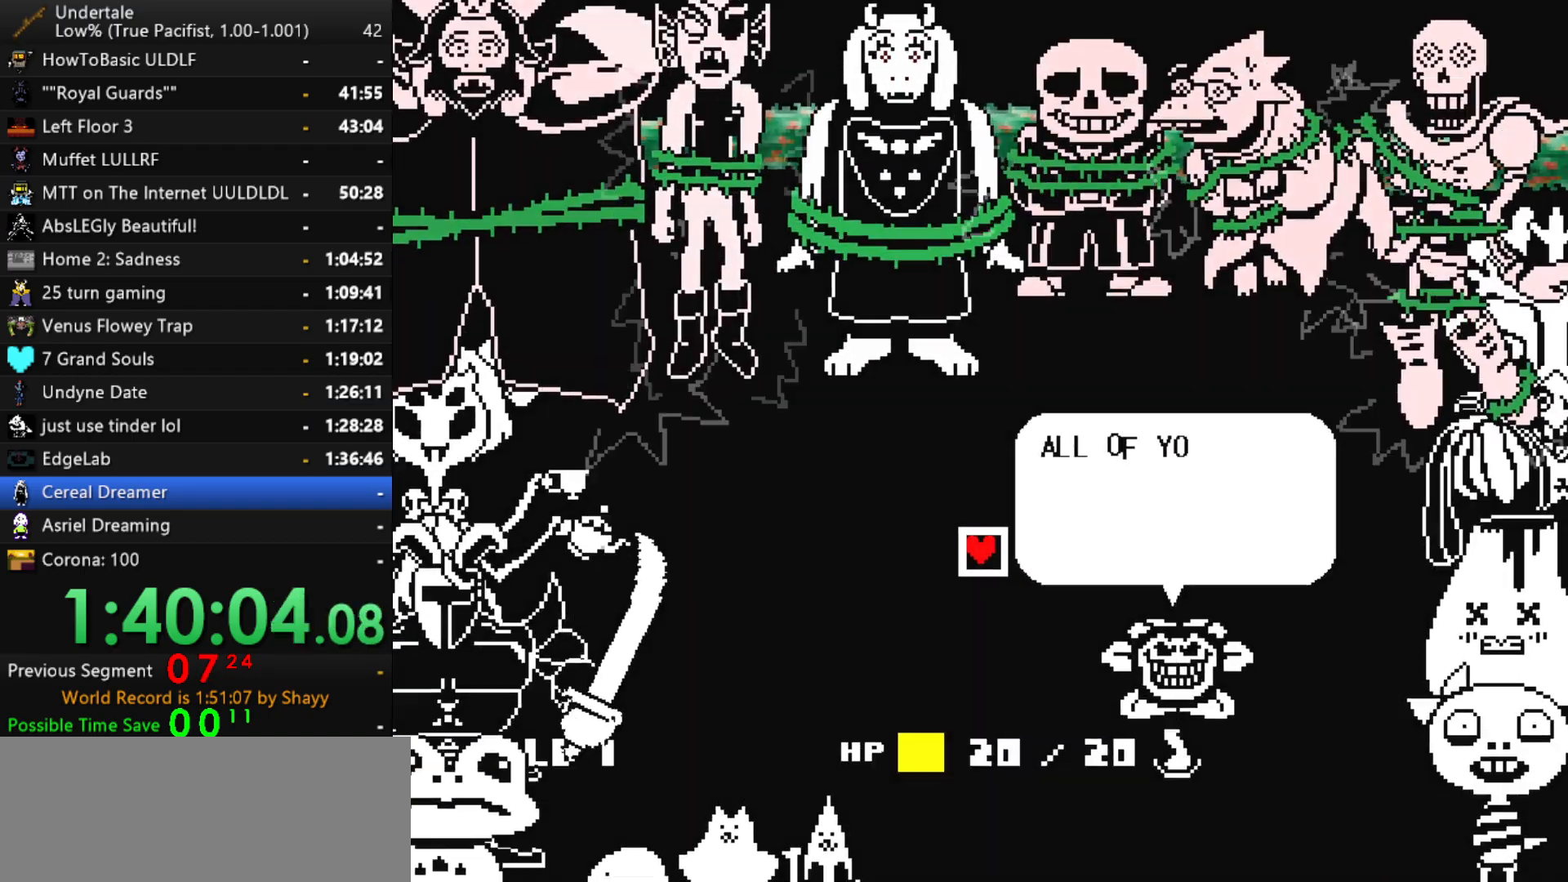
{"keys": [], "events": [[50, "return", "down"], [184, "return", "up"]]}
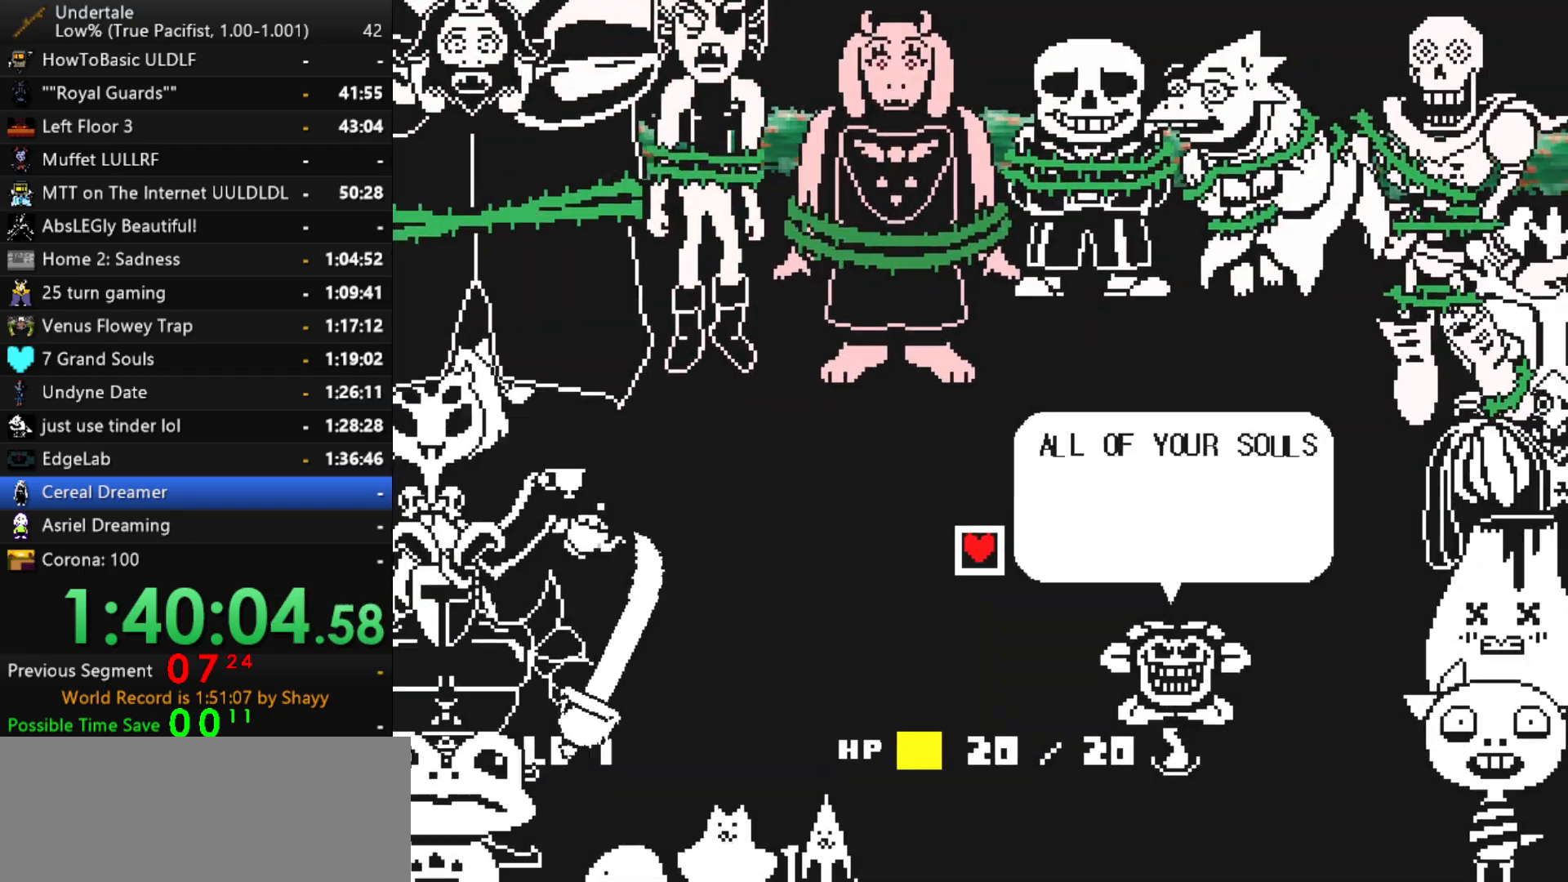
{"keys": [], "events": []}
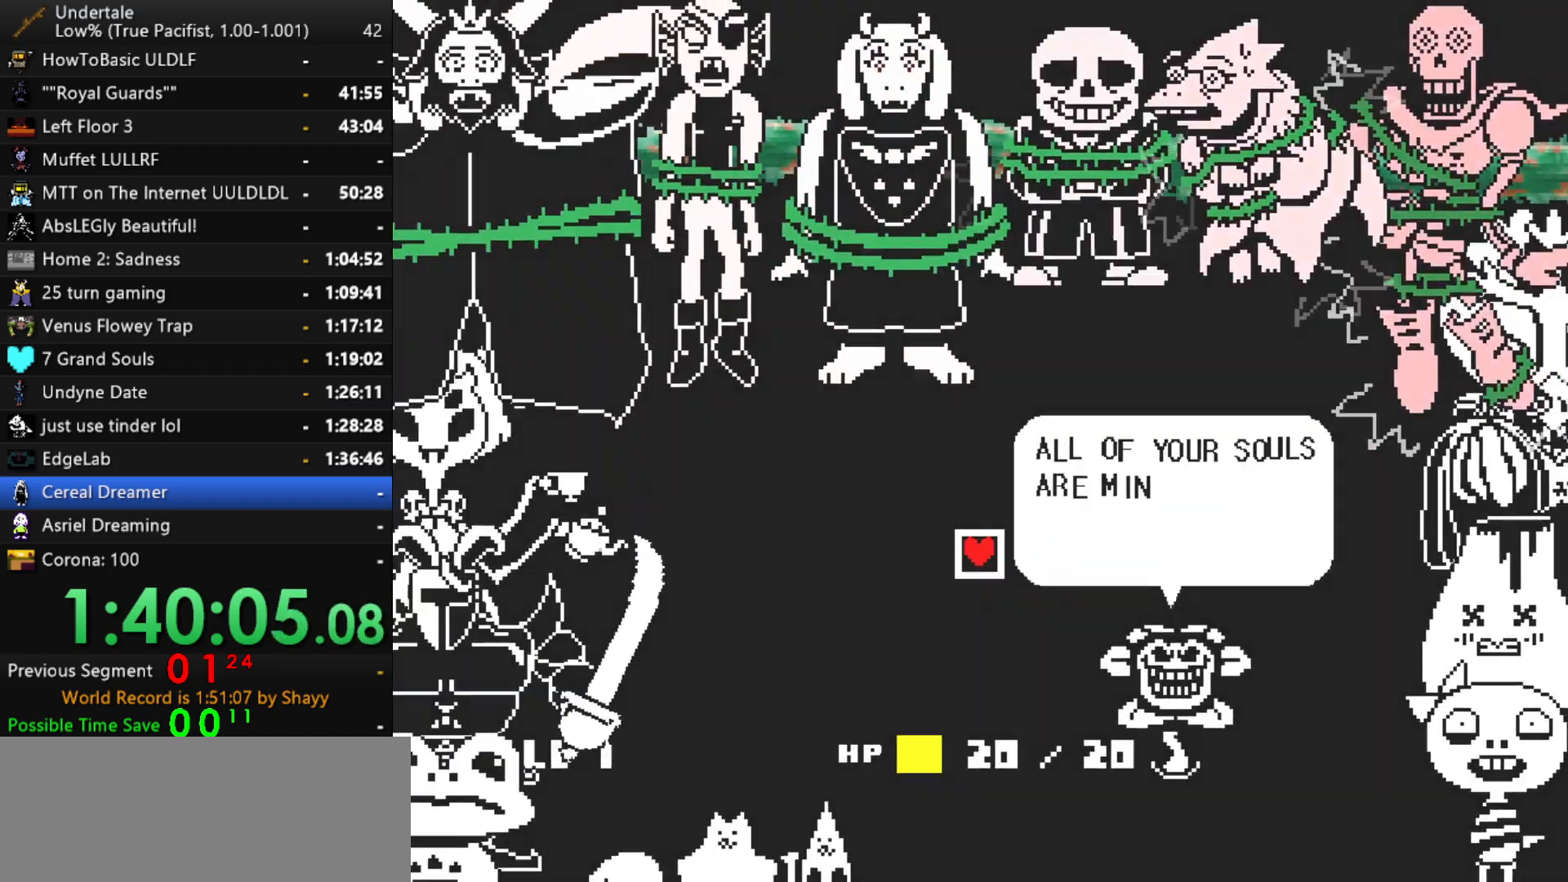
{"keys": [], "events": []}
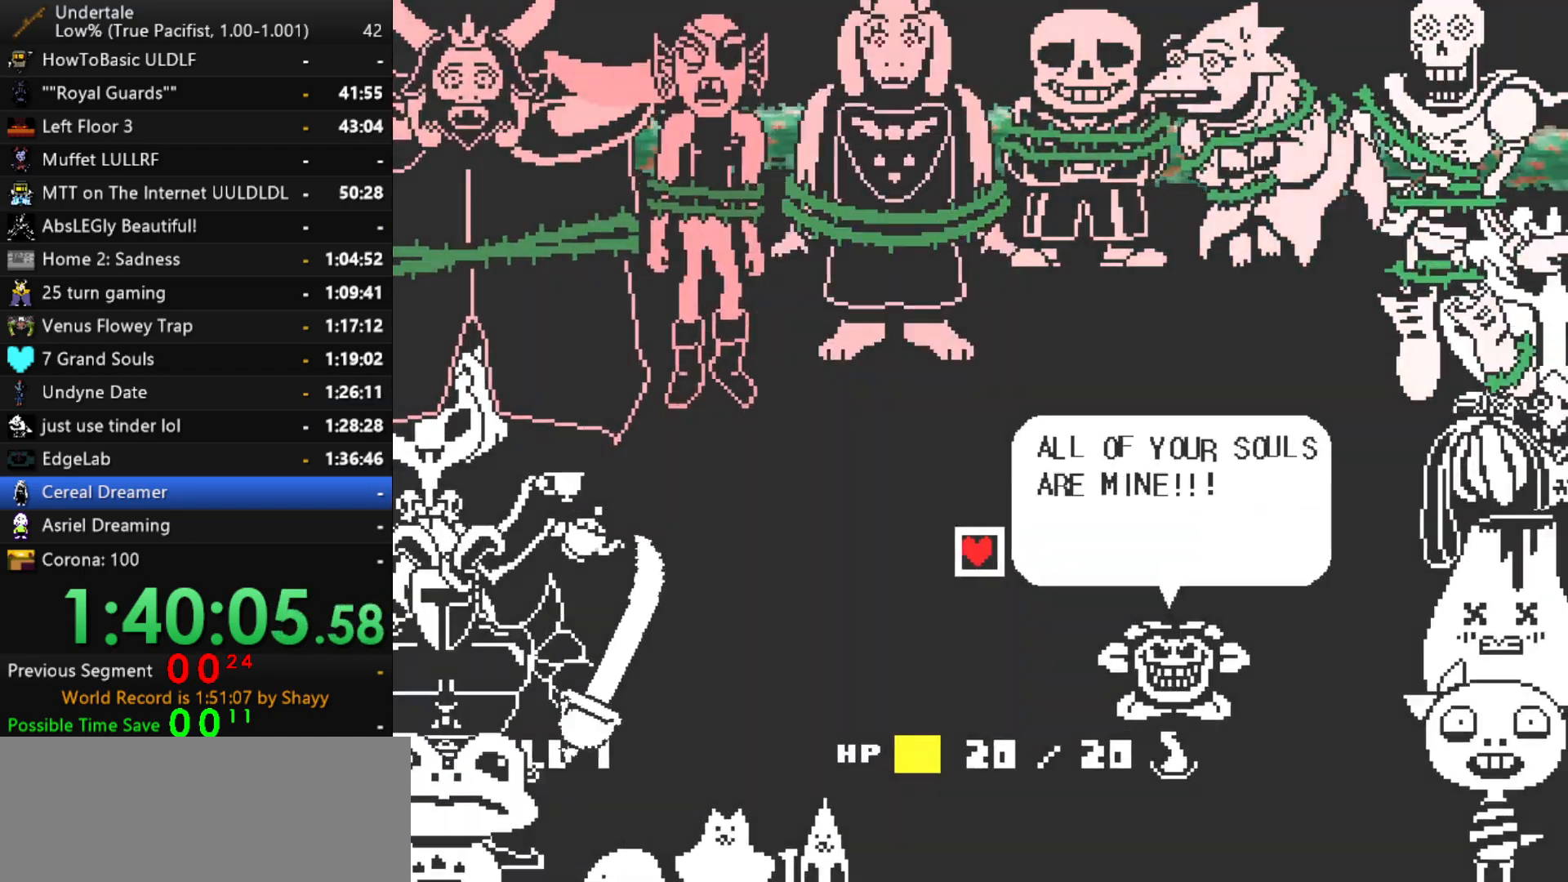
{"keys": [], "events": [[184, "return", "down"], [234, "return", "up"], [284, "return", "down"], [334, "return", "up"], [367, "return", "down"], [417, "return", "up"]]}
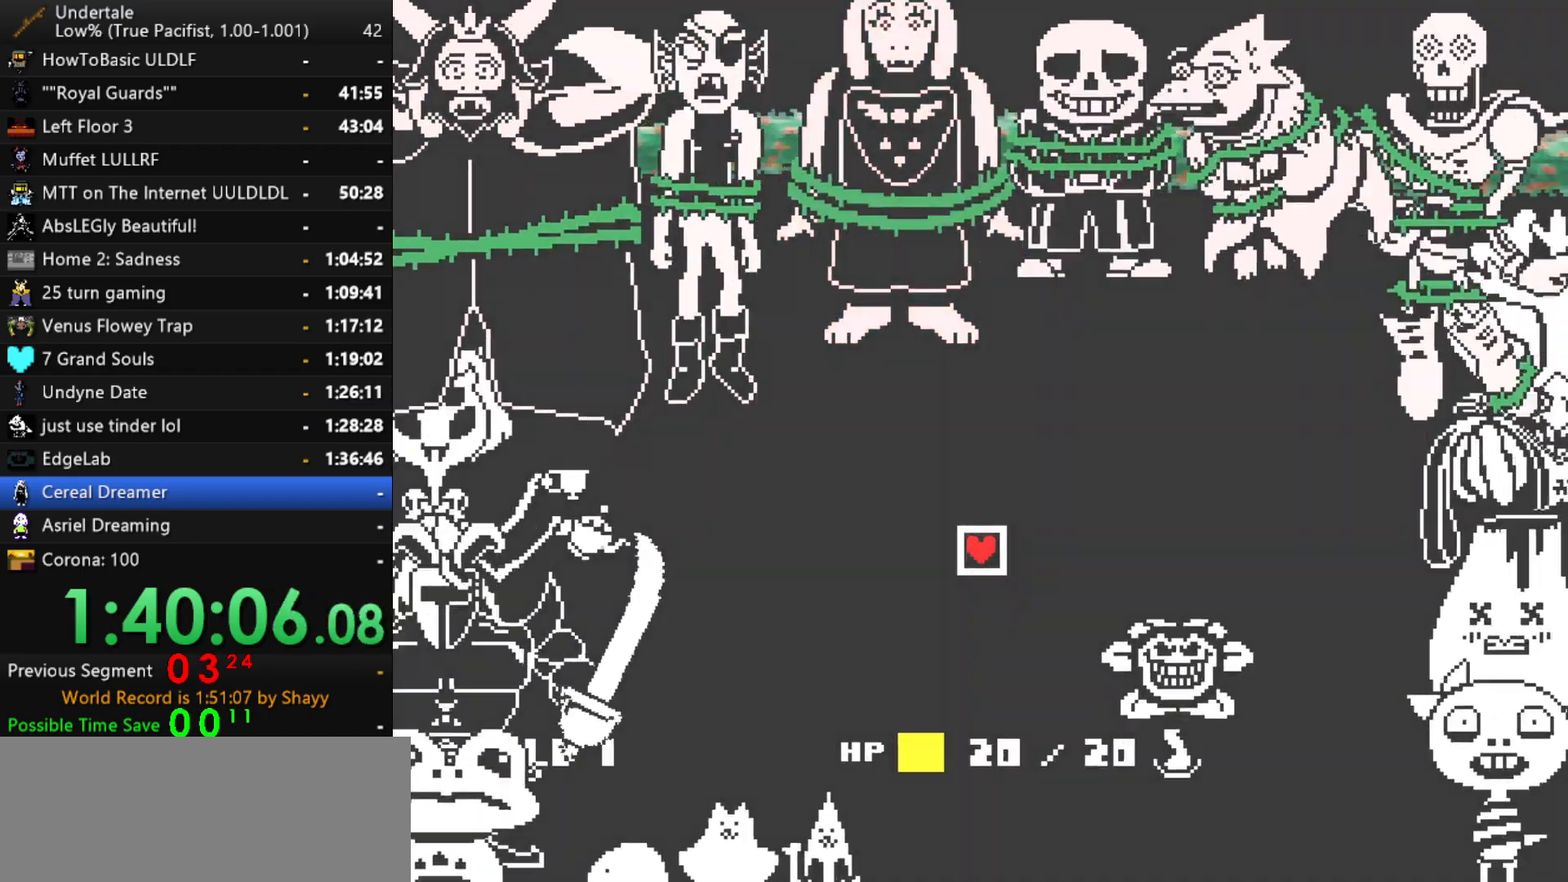
{"keys": ["return"], "events": [[117, "return", "down"], [200, "return", "up"], [350, "return", "down"], [434, "return", "up"], [484, "return", "down"]]}
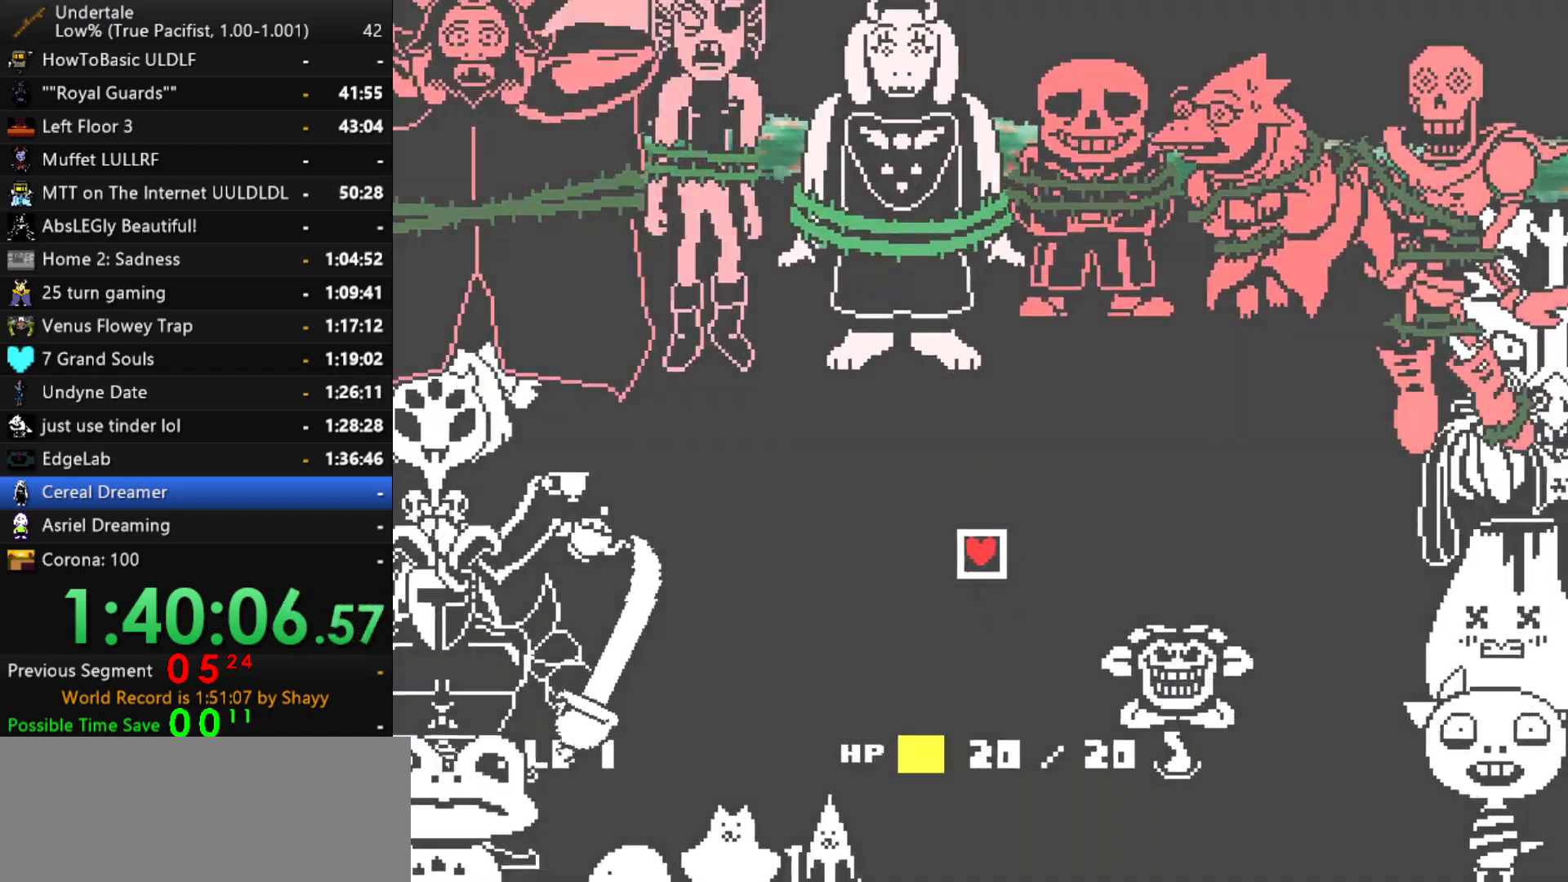
{"keys": [], "events": [[267, "return", "up"]]}